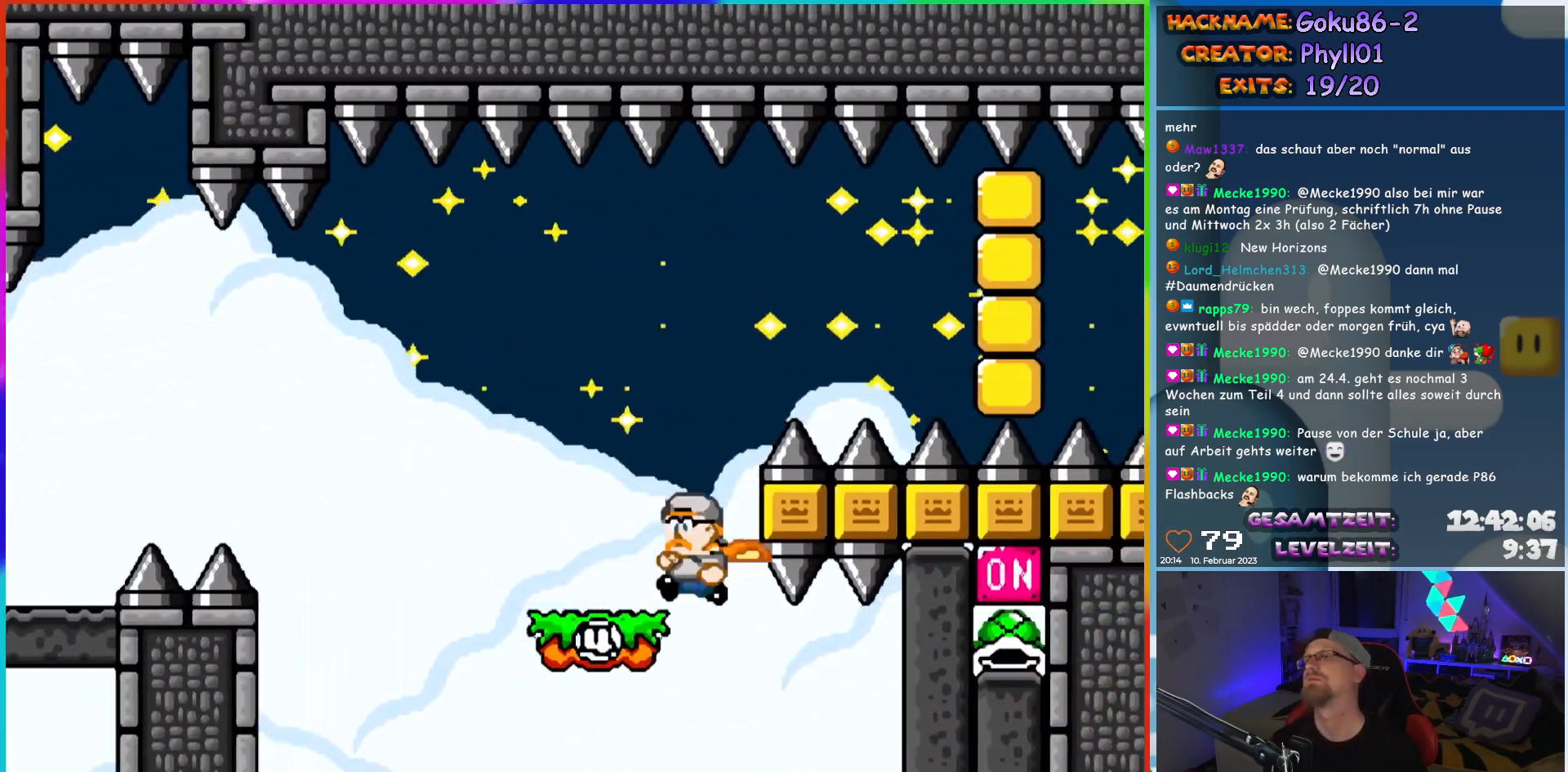
Gameplay with a controller (Nintendo layout); each line is a JSON object with the inputs held at the frame after it. "events" lists button and stick changes between this image and that frame as [ms after this image, input, new state], when the widget could be followed in between. Not read: L3 R3.
{"buttons": ["B", "Y", "DPAD_LEFT"], "events": [[133, "B", "down"]]}
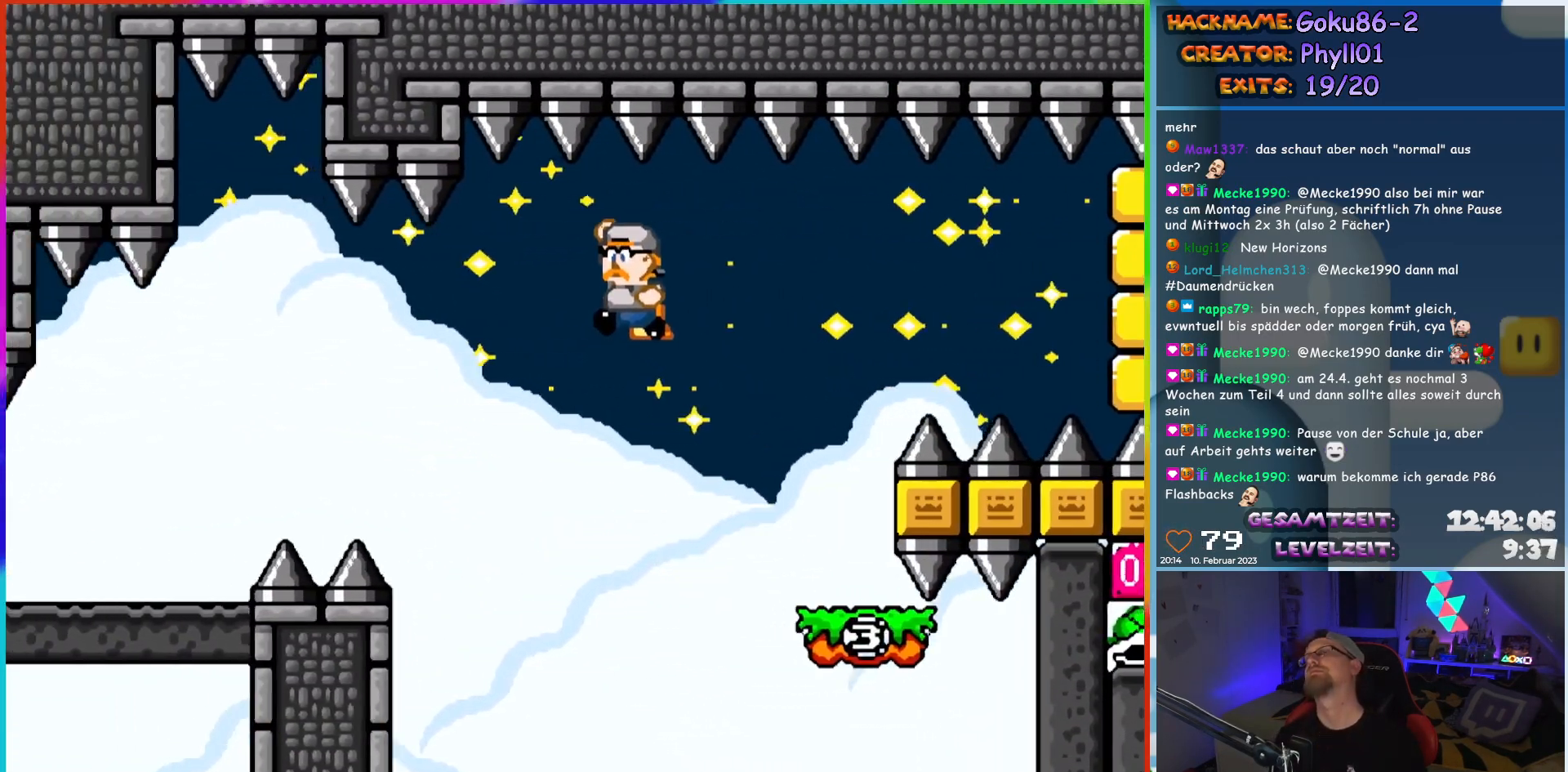
{"buttons": ["B", "Y", "DPAD_LEFT"], "events": []}
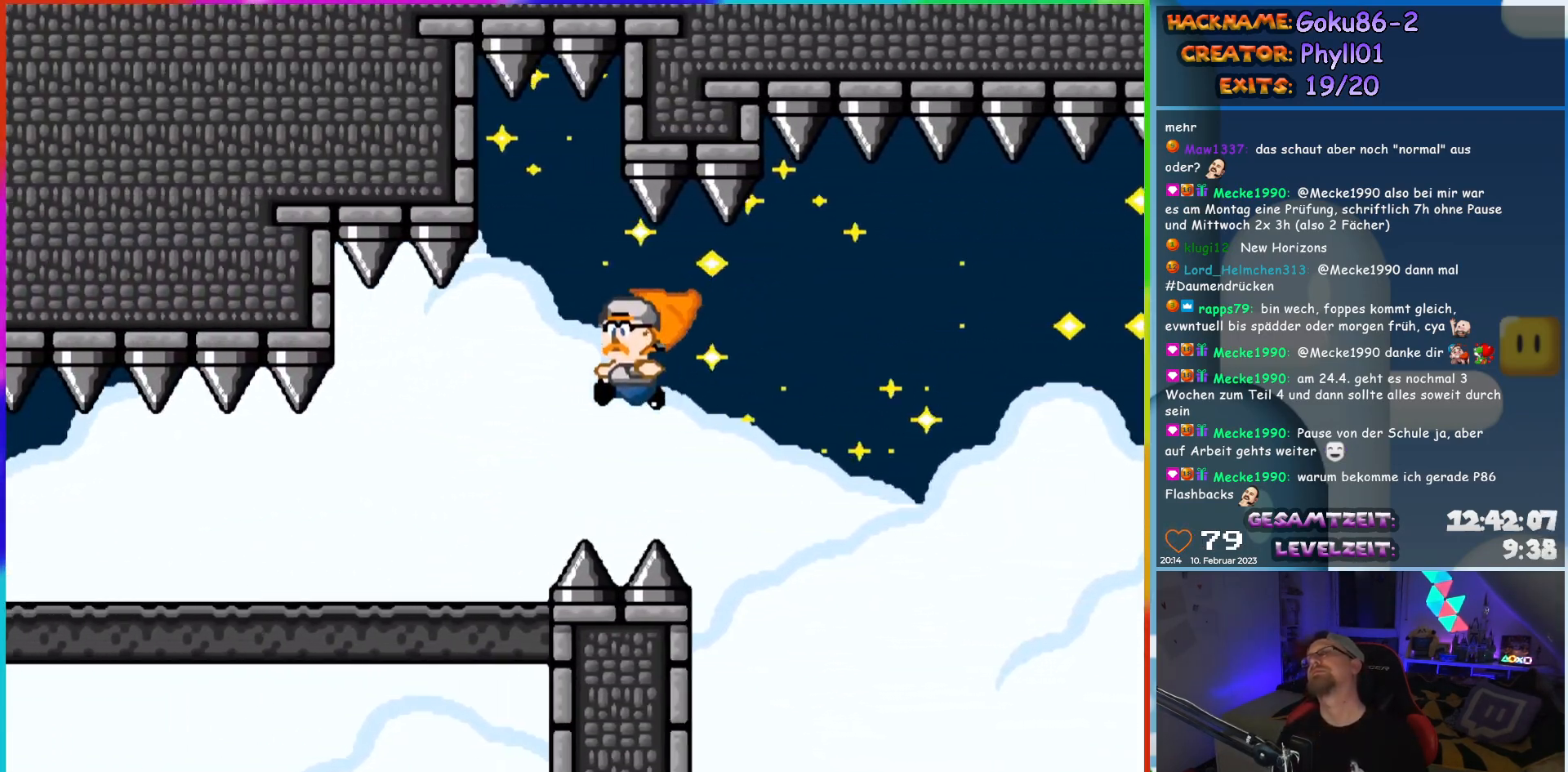
{"buttons": ["Y", "DPAD_LEFT"], "events": [[400, "B", "up"]]}
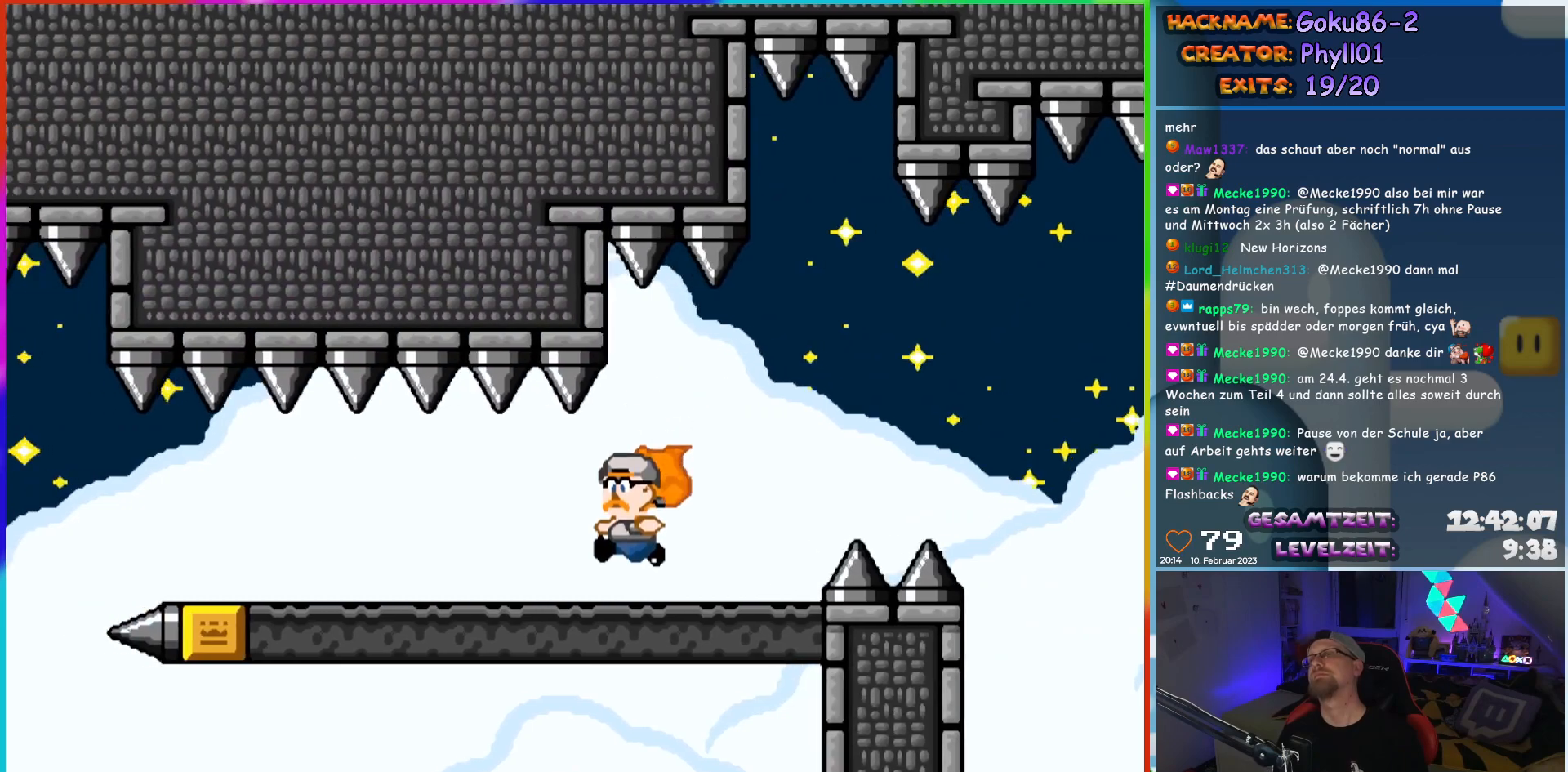
{"buttons": ["Y", "DPAD_LEFT"], "events": []}
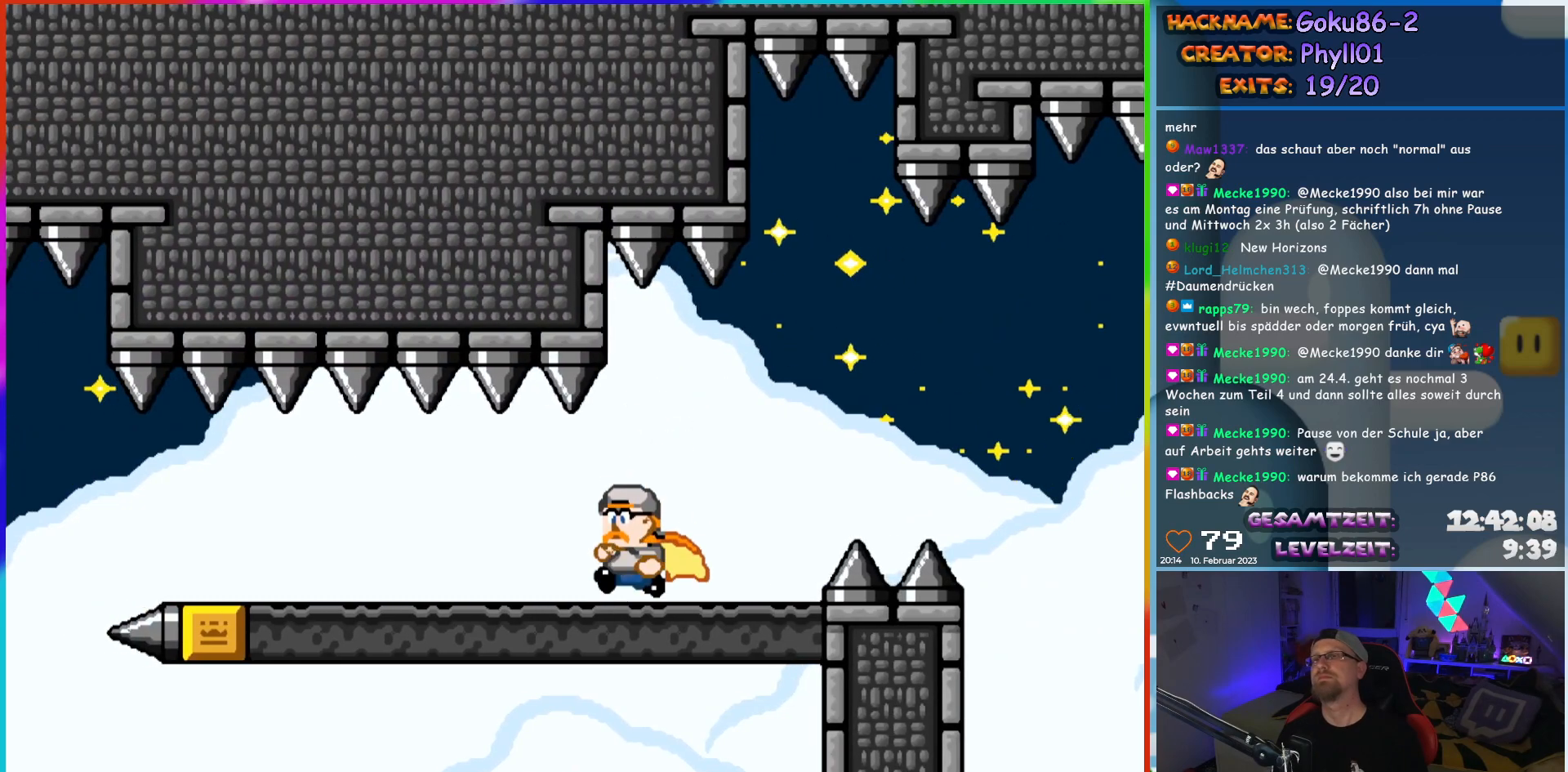
{"buttons": ["Y", "DPAD_LEFT"], "events": []}
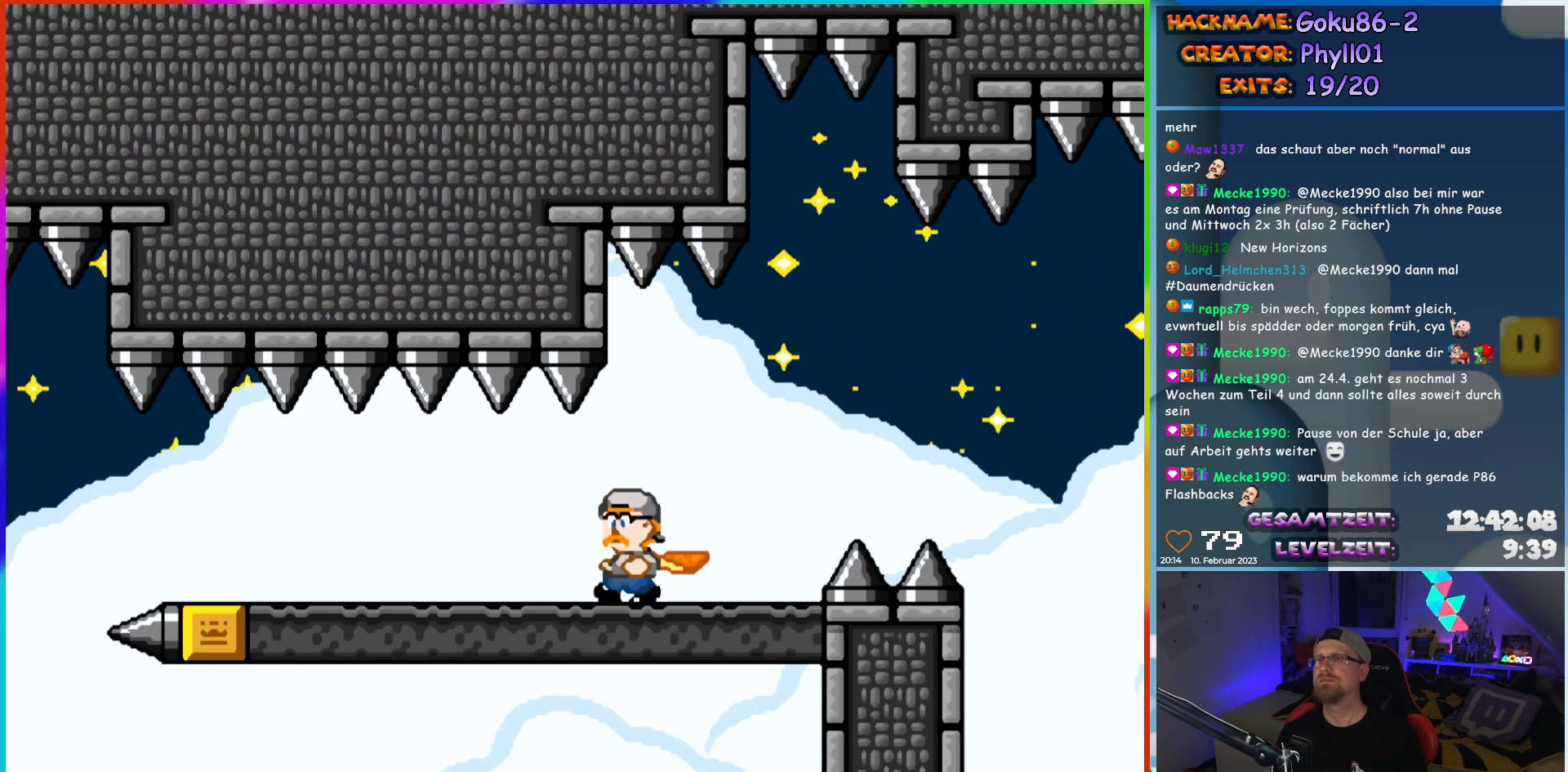
{"buttons": ["Y", "DPAD_LEFT"], "events": []}
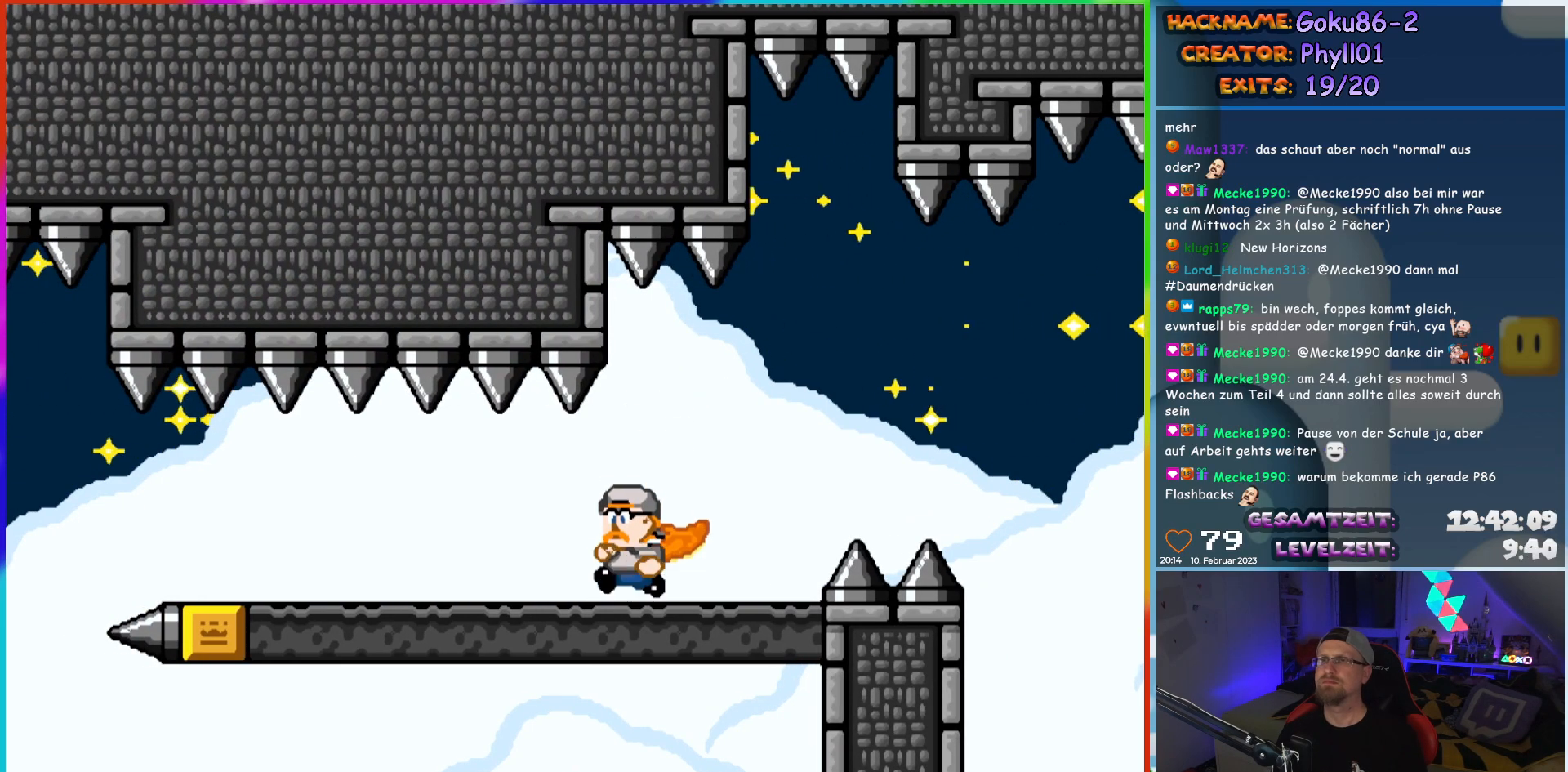
{"buttons": ["Y", "DPAD_RIGHT"], "events": [[167, "DPAD_UP", "down"], [183, "DPAD_LEFT", "up"], [217, "DPAD_RIGHT", "down"], [217, "DPAD_UP", "up"]]}
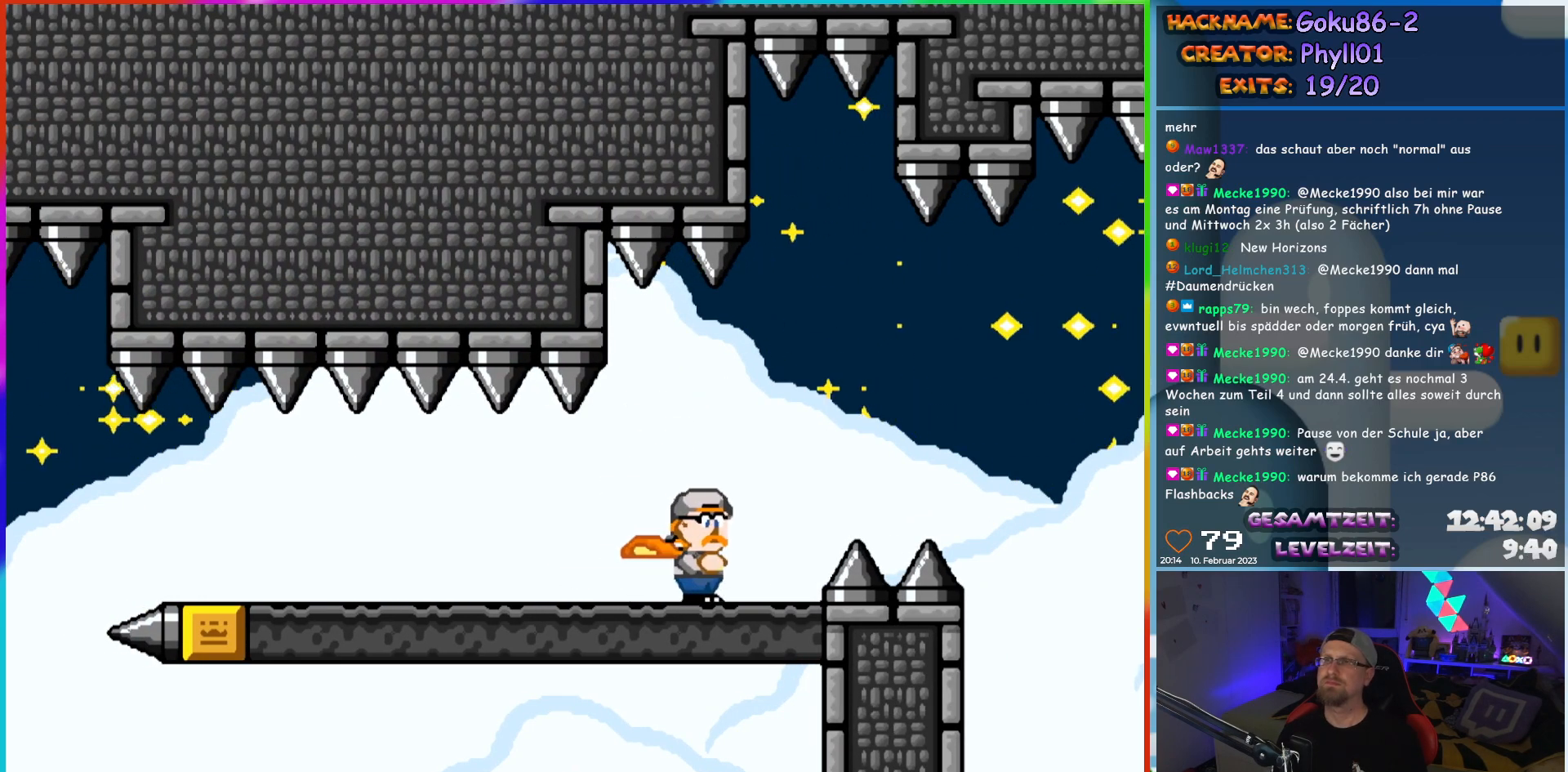
{"buttons": ["B", "Y", "DPAD_RIGHT"], "events": [[100, "B", "down"]]}
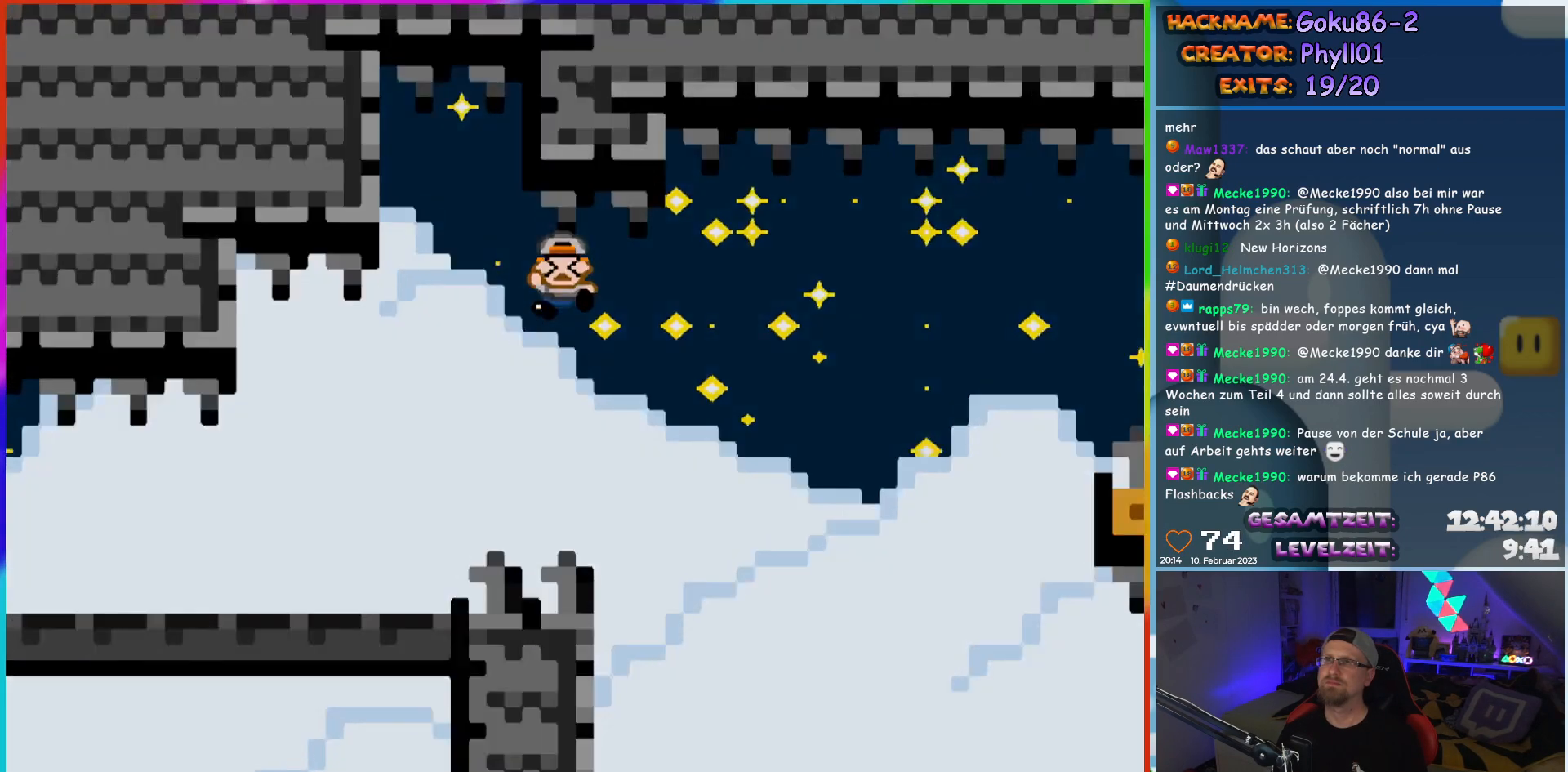
{"buttons": [], "events": [[217, "DPAD_RIGHT", "up"], [267, "B", "up"], [317, "Y", "up"]]}
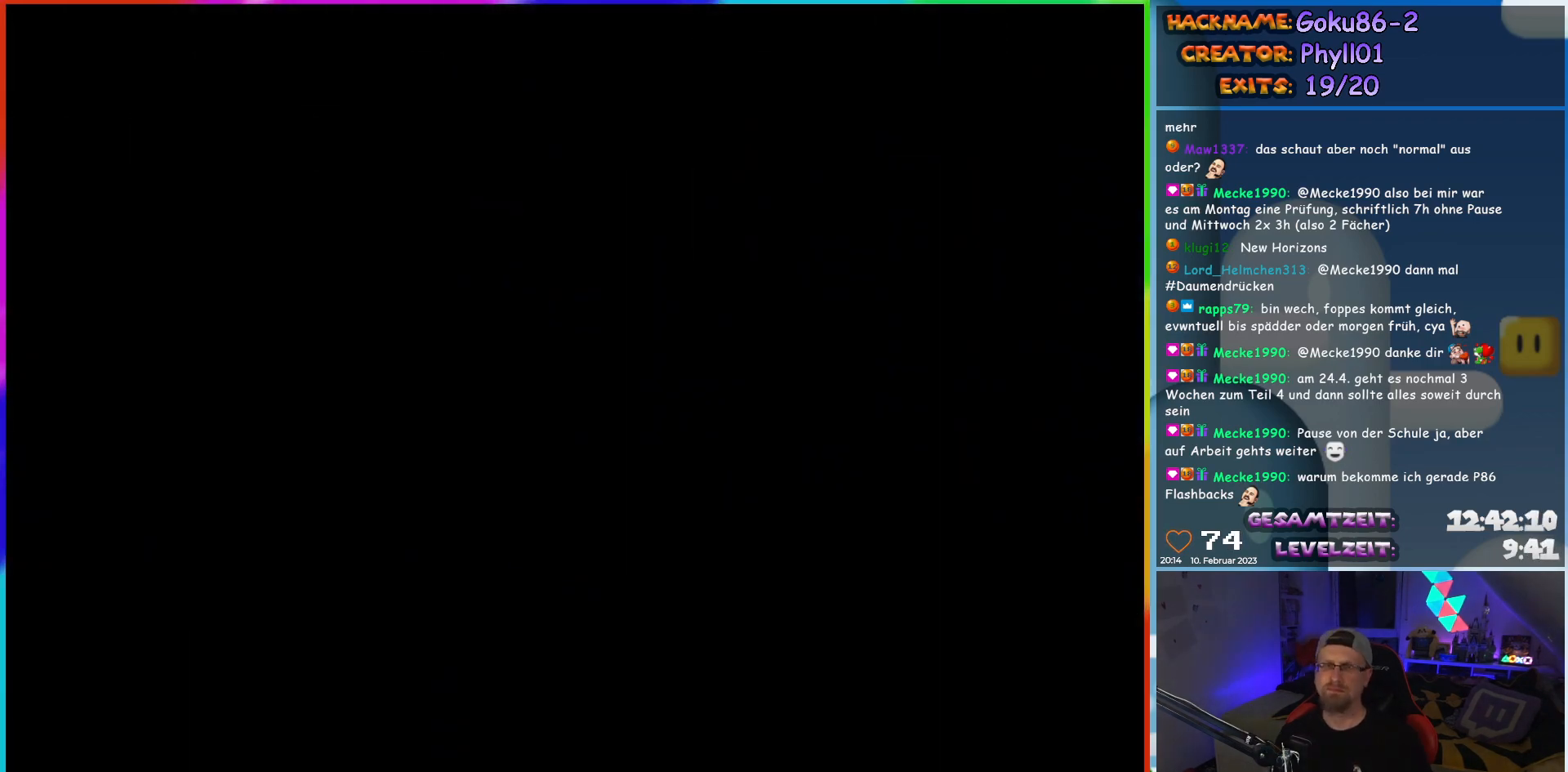
{"buttons": [], "events": []}
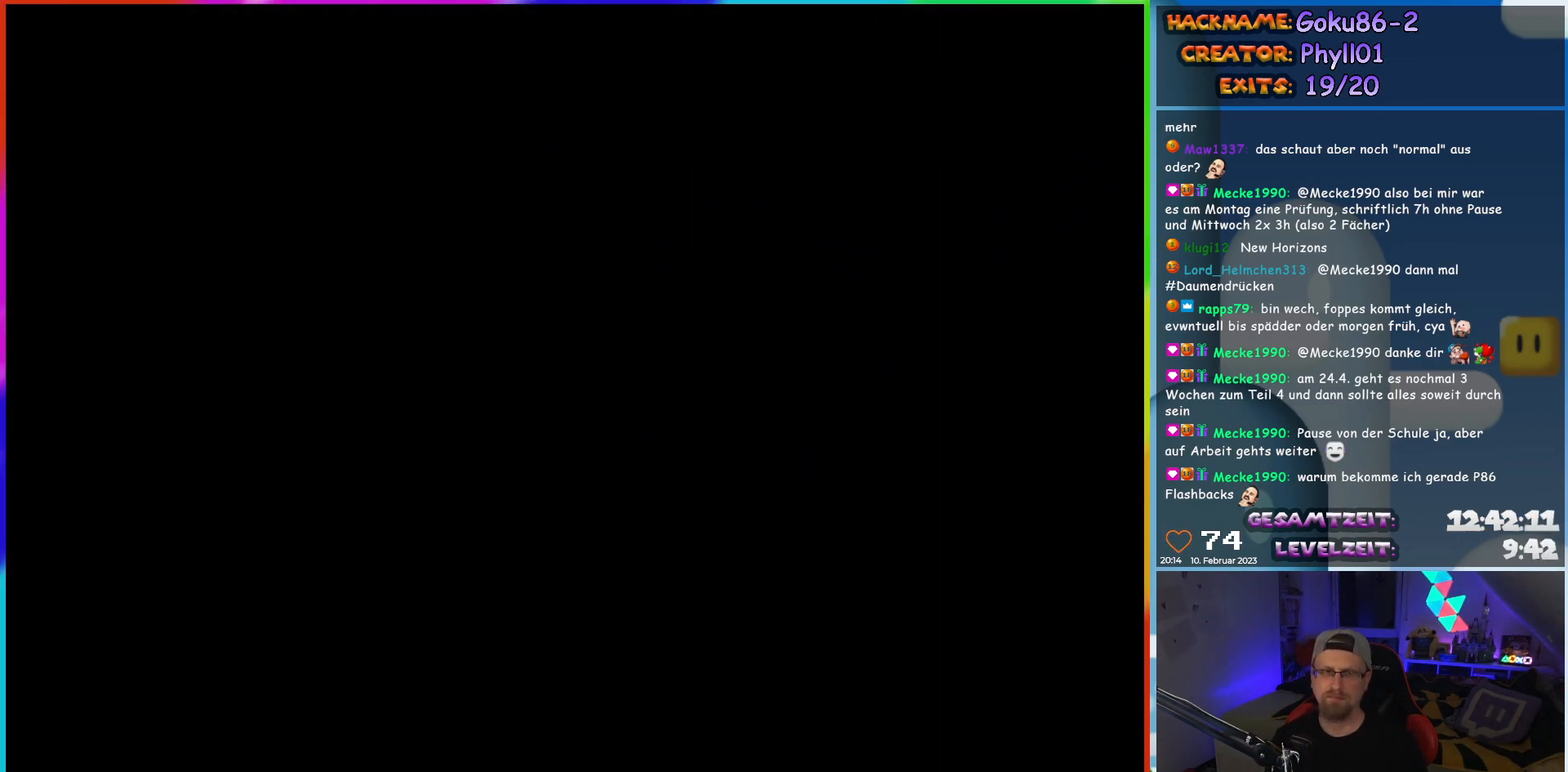
{"buttons": [], "events": []}
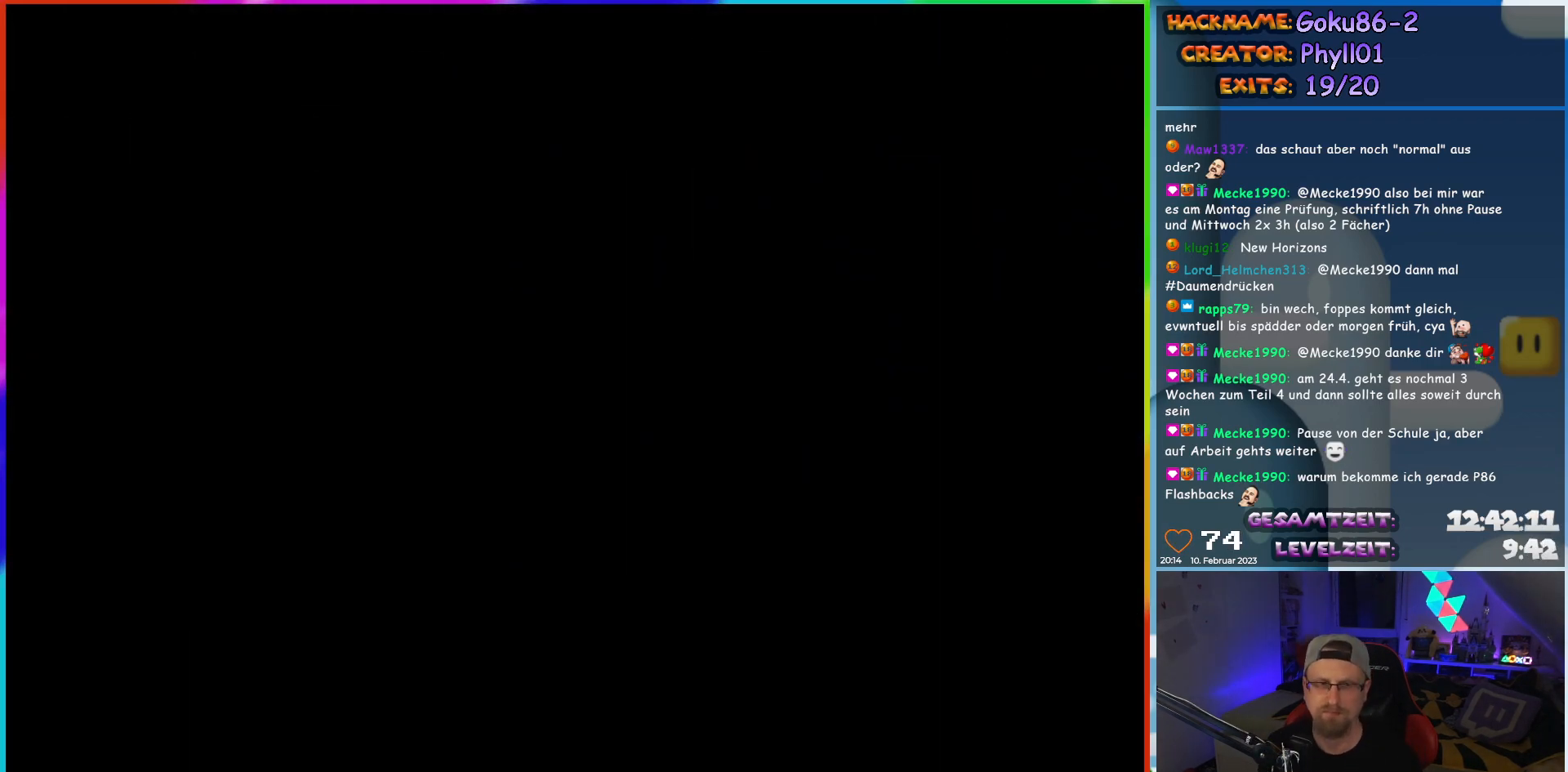
{"buttons": ["Y", "DPAD_LEFT"], "events": [[317, "DPAD_LEFT", "down"], [333, "Y", "down"]]}
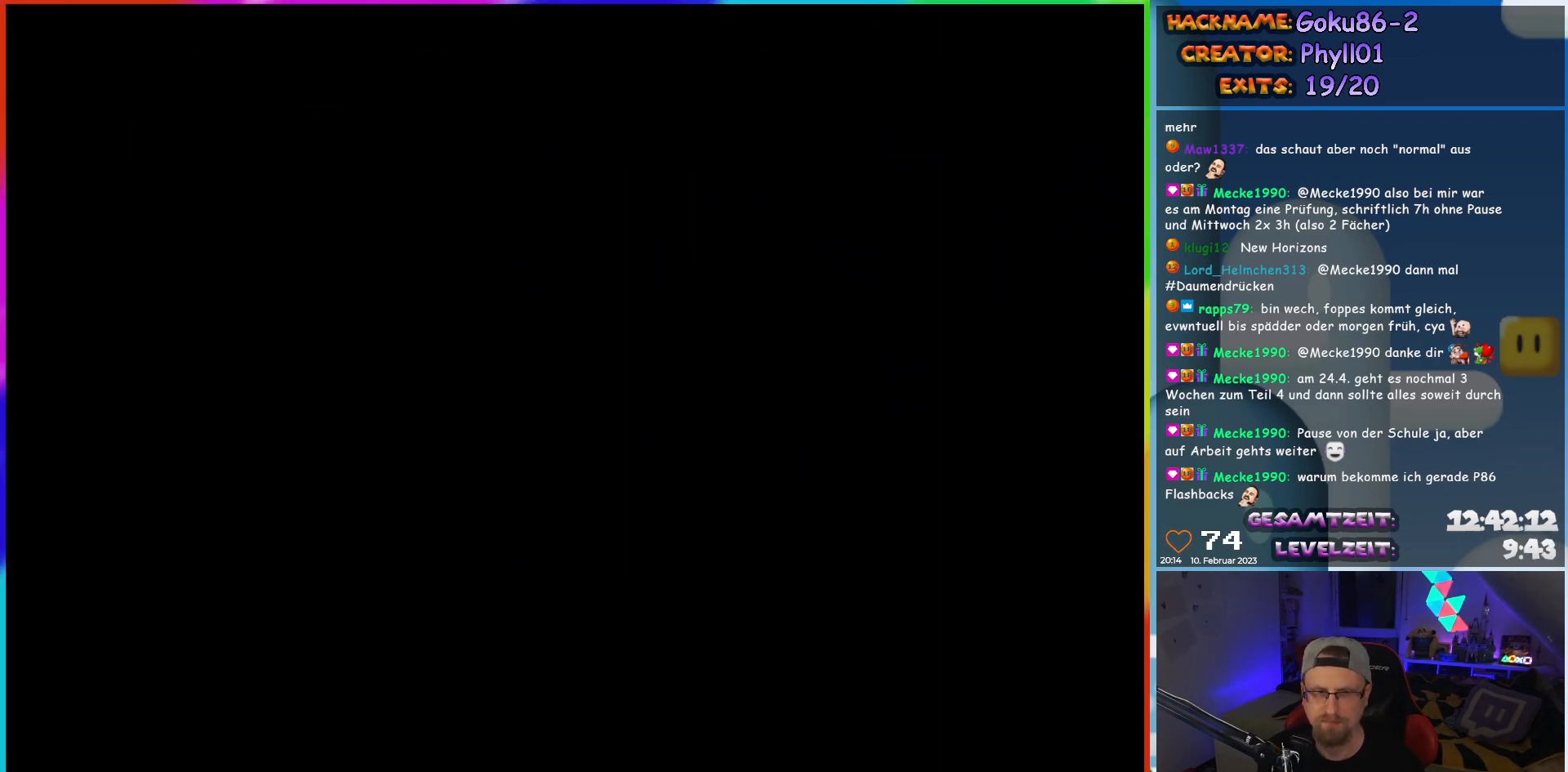
{"buttons": ["Y", "DPAD_LEFT"], "events": []}
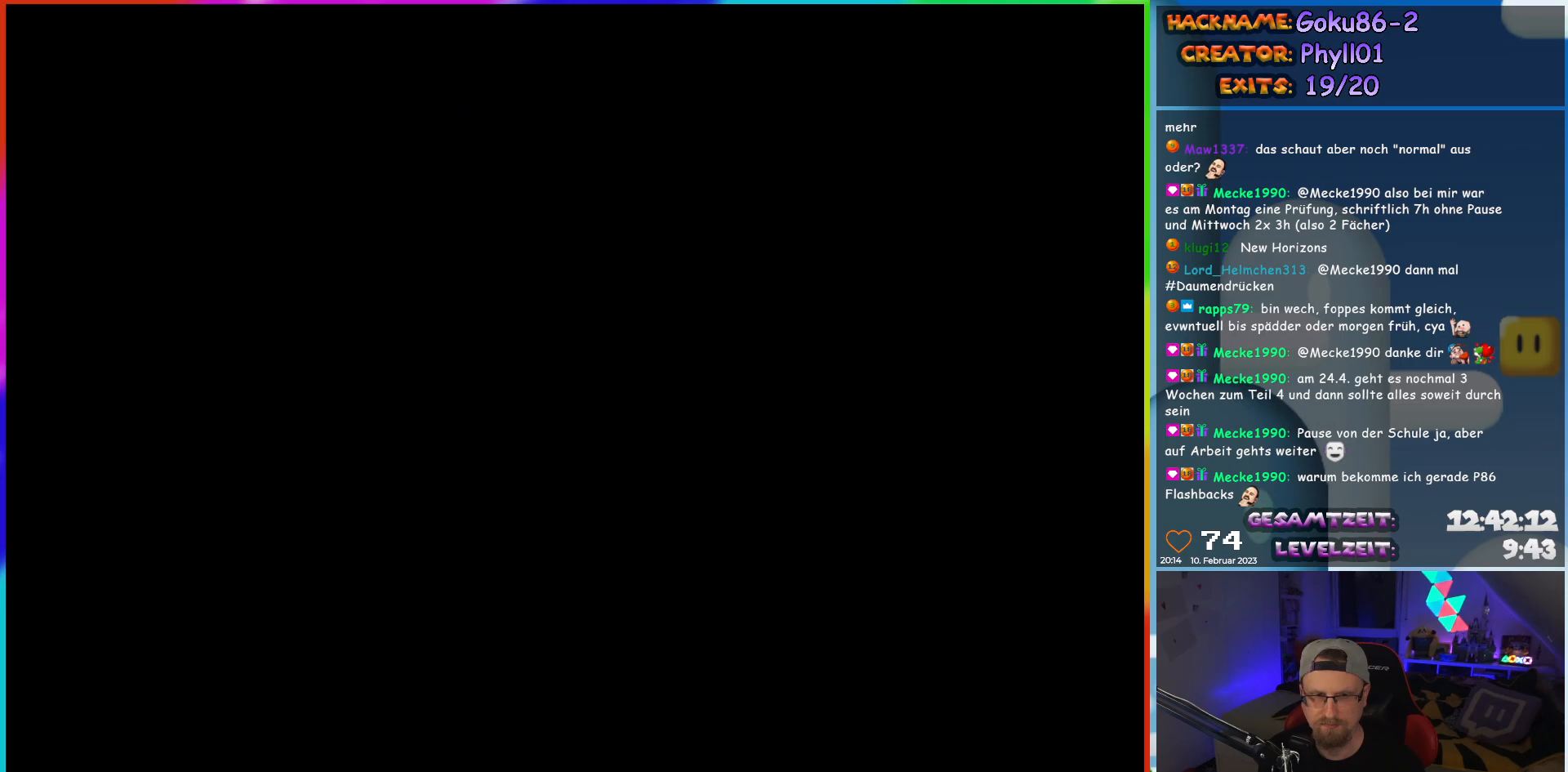
{"buttons": ["Y", "DPAD_LEFT"], "events": []}
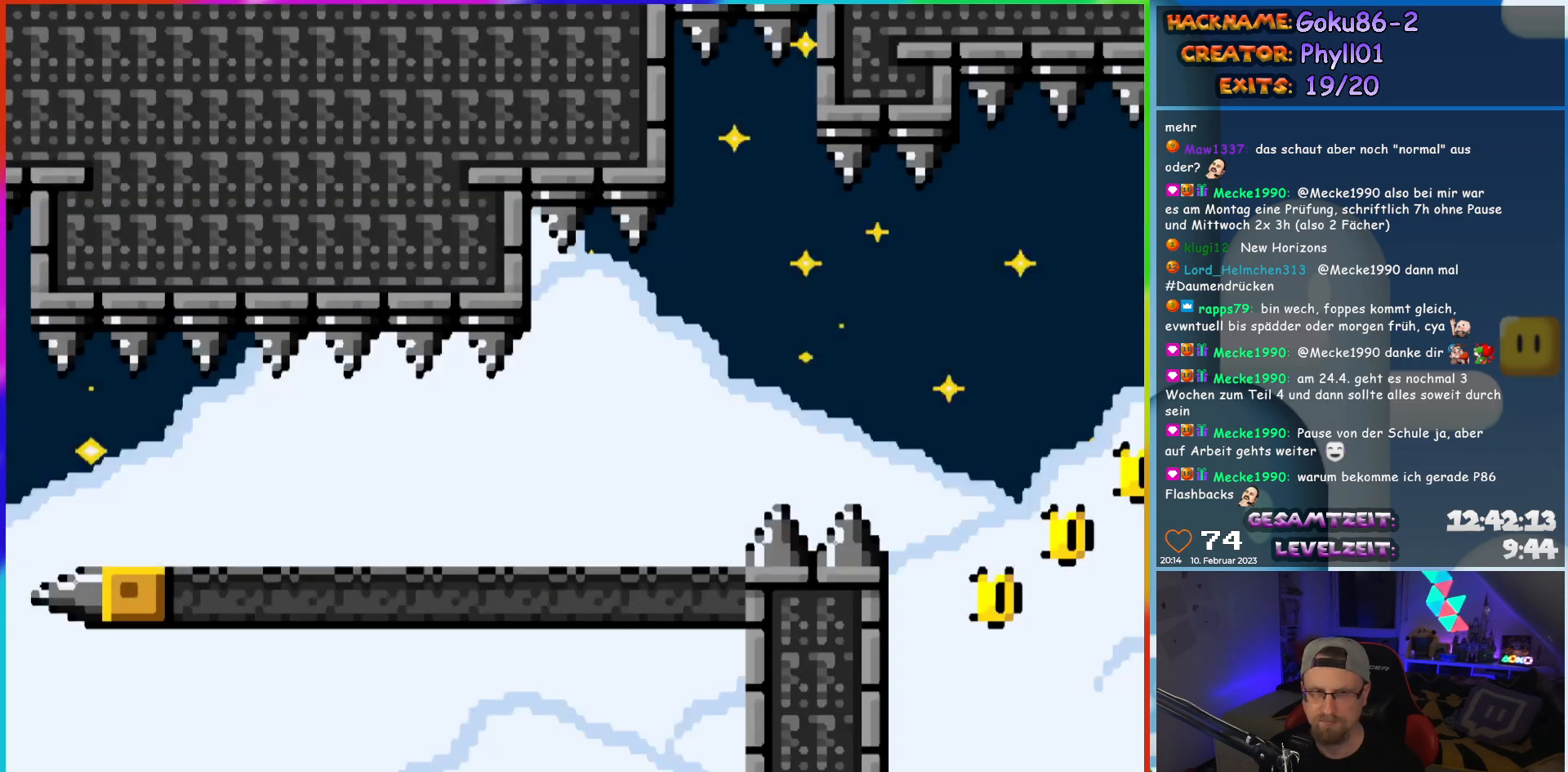
{"buttons": ["Y", "DPAD_LEFT"], "events": []}
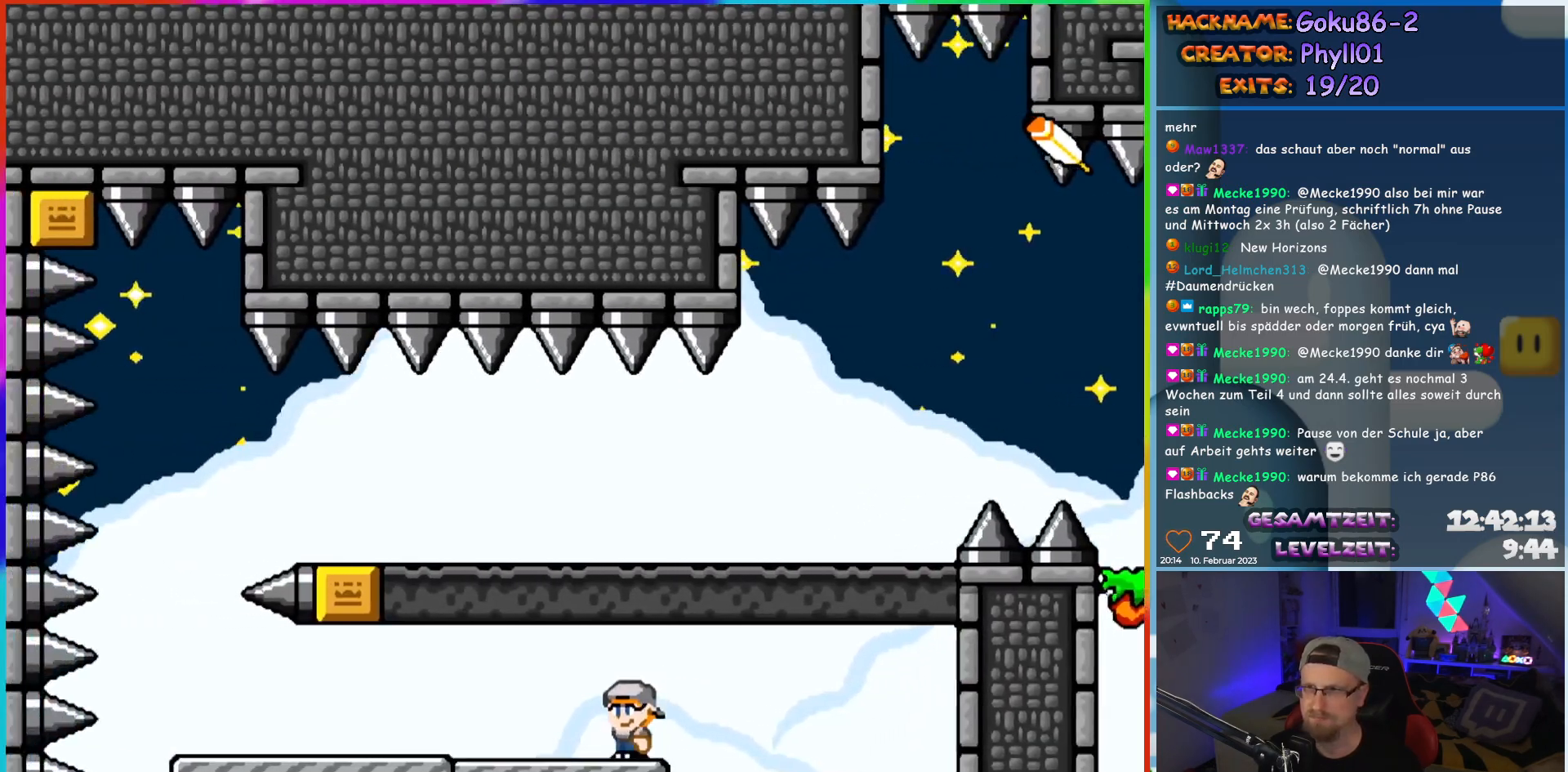
{"buttons": ["Y", "DPAD_LEFT"], "events": []}
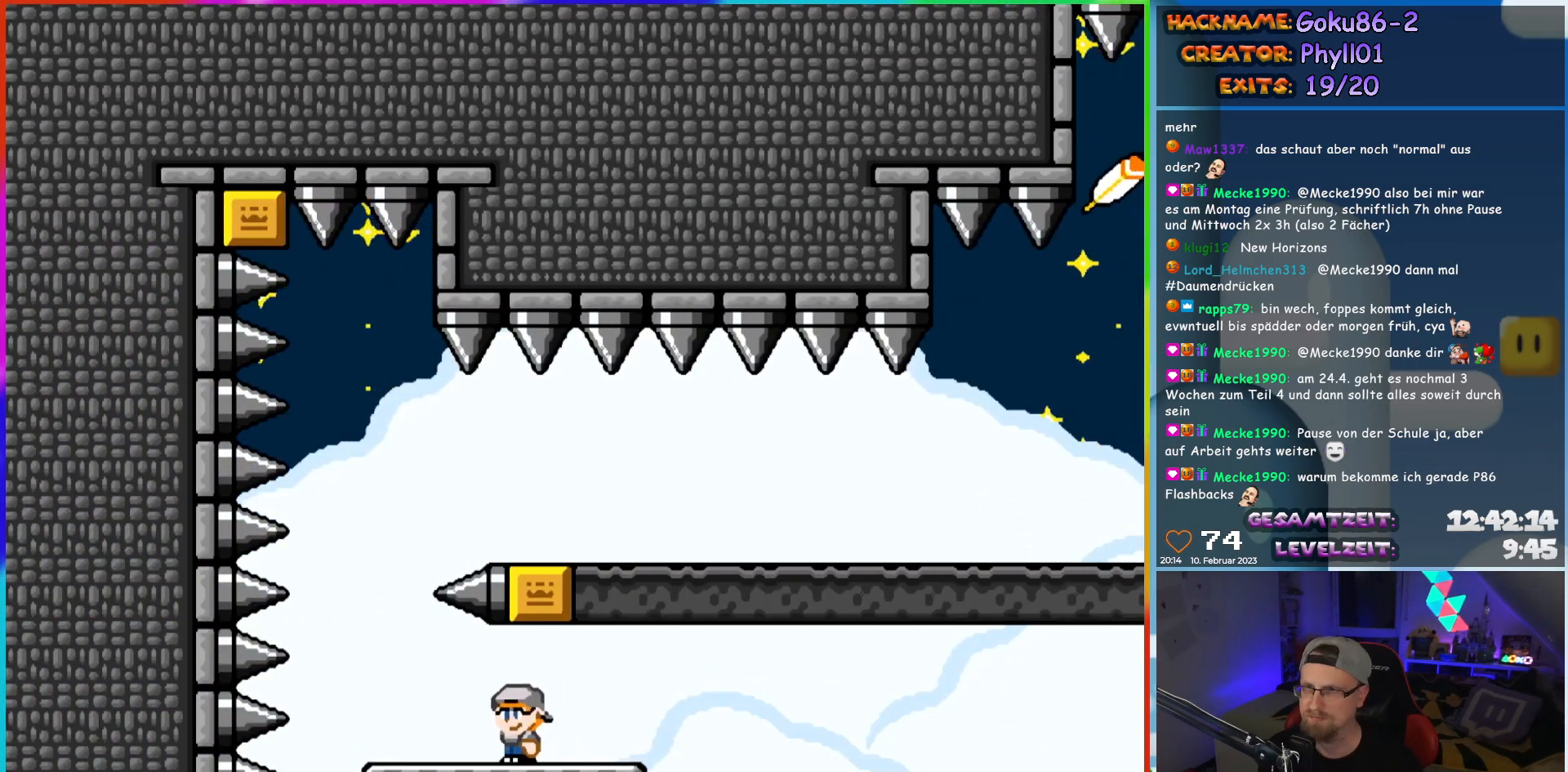
{"buttons": ["Y", "DPAD_RIGHT"], "events": [[167, "DPAD_UP", "down"], [183, "B", "down"], [183, "DPAD_LEFT", "up"], [217, "DPAD_RIGHT", "down"], [217, "DPAD_UP", "up"], [483, "B", "up"]]}
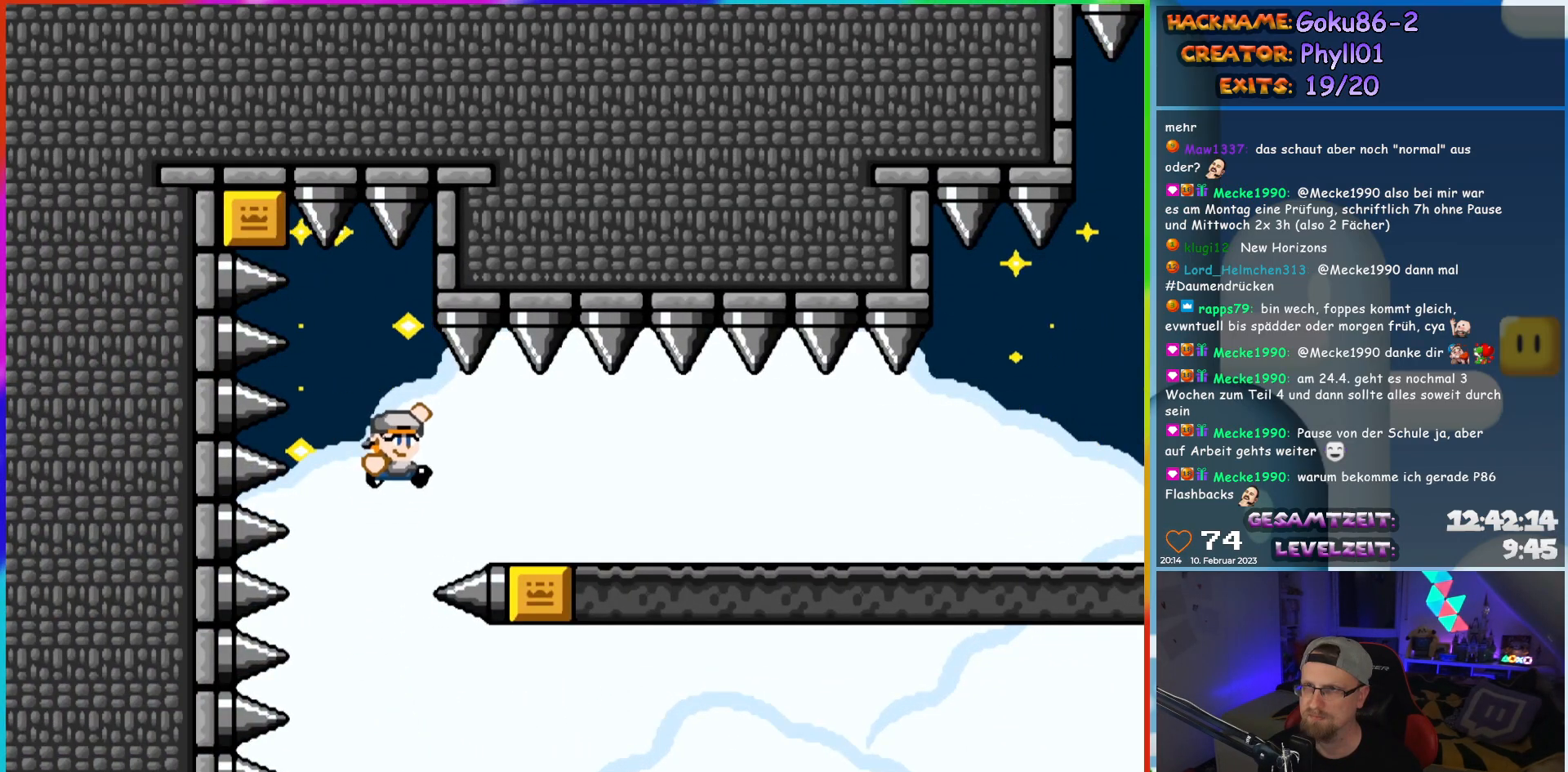
{"buttons": ["Y", "DPAD_RIGHT"], "events": []}
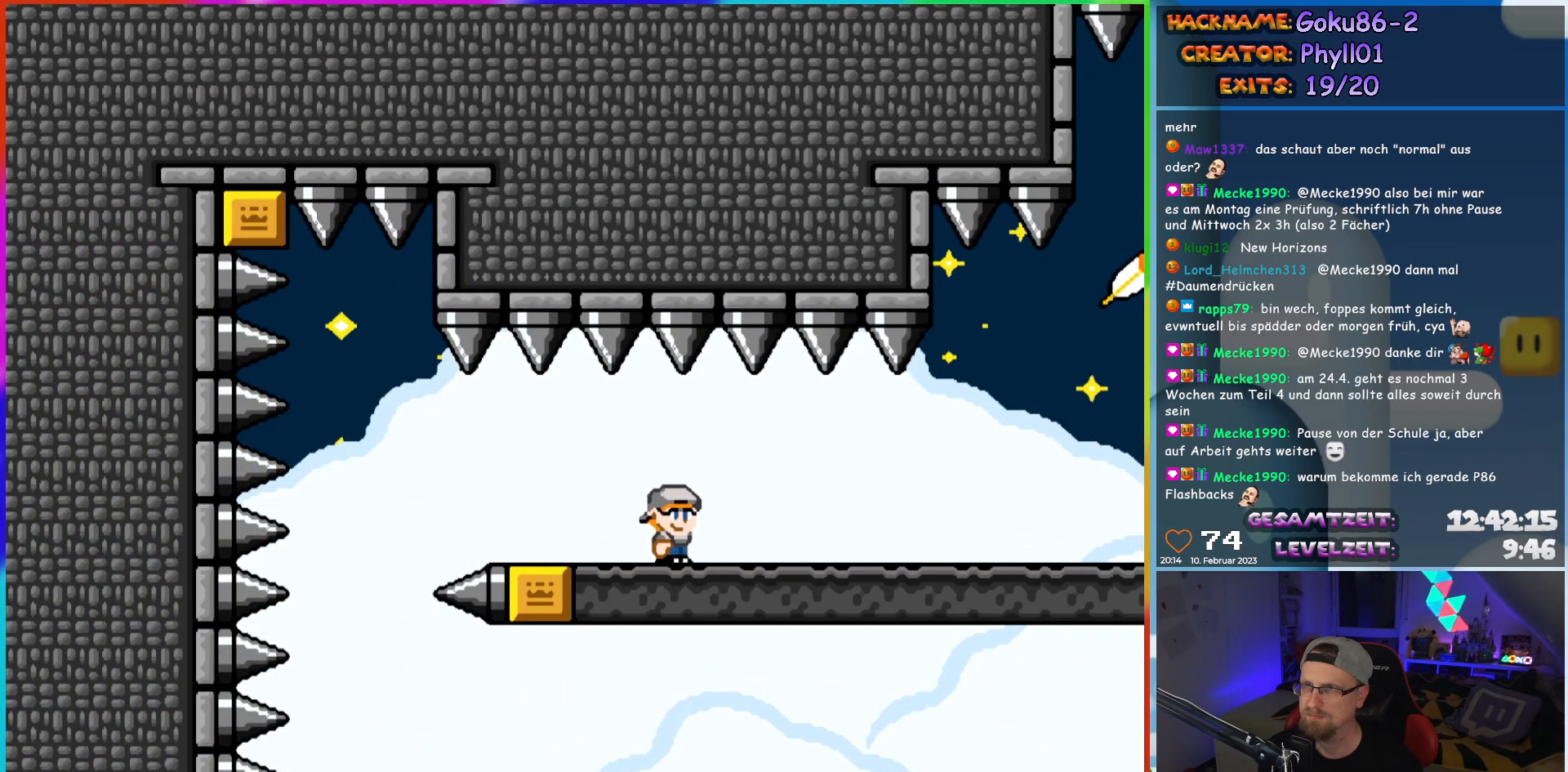
{"buttons": ["B", "Y", "DPAD_RIGHT"], "events": [[450, "B", "down"]]}
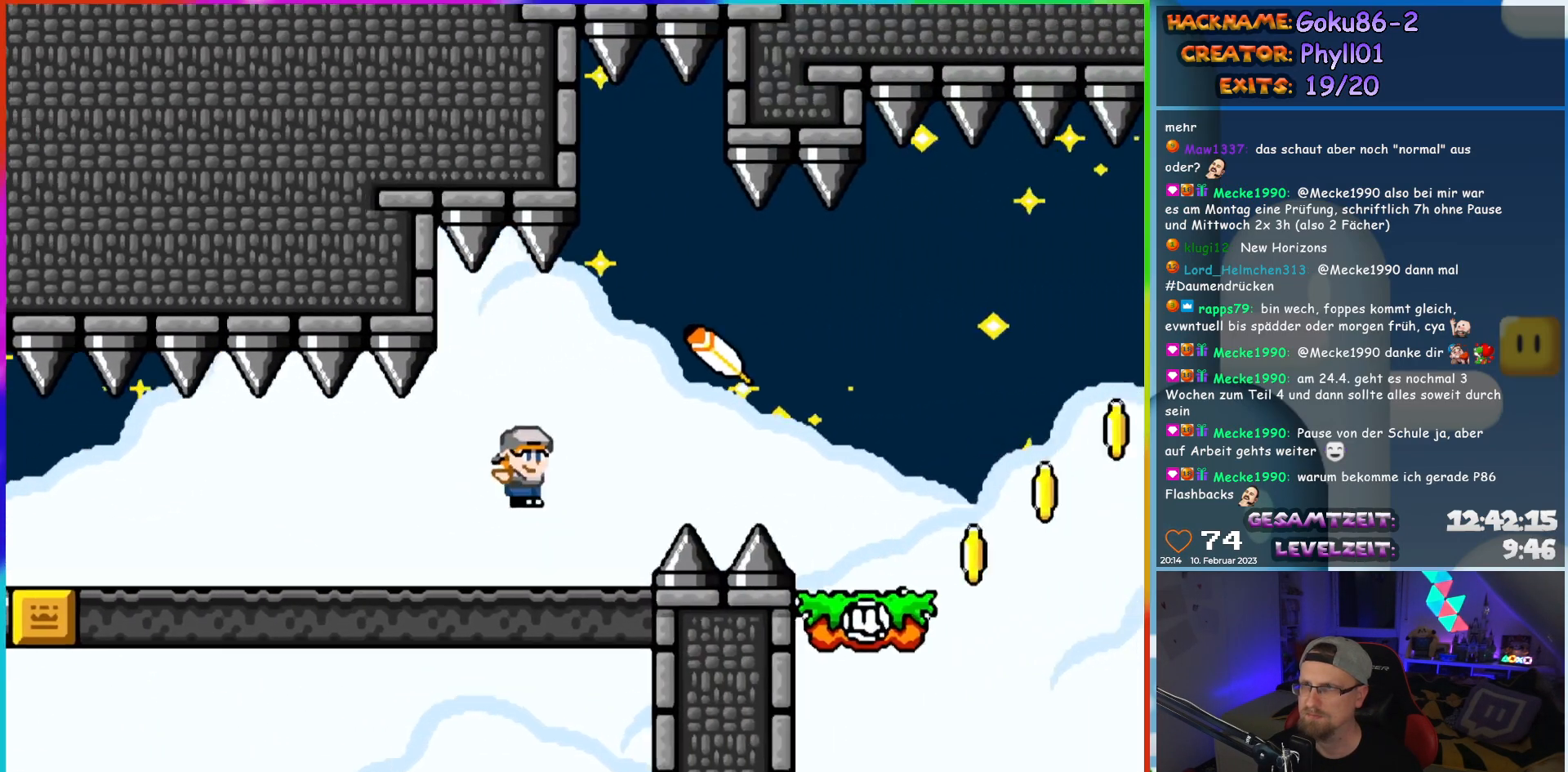
{"buttons": ["Y", "DPAD_LEFT"], "events": [[50, "B", "up"], [383, "DPAD_RIGHT", "up"], [483, "DPAD_LEFT", "down"]]}
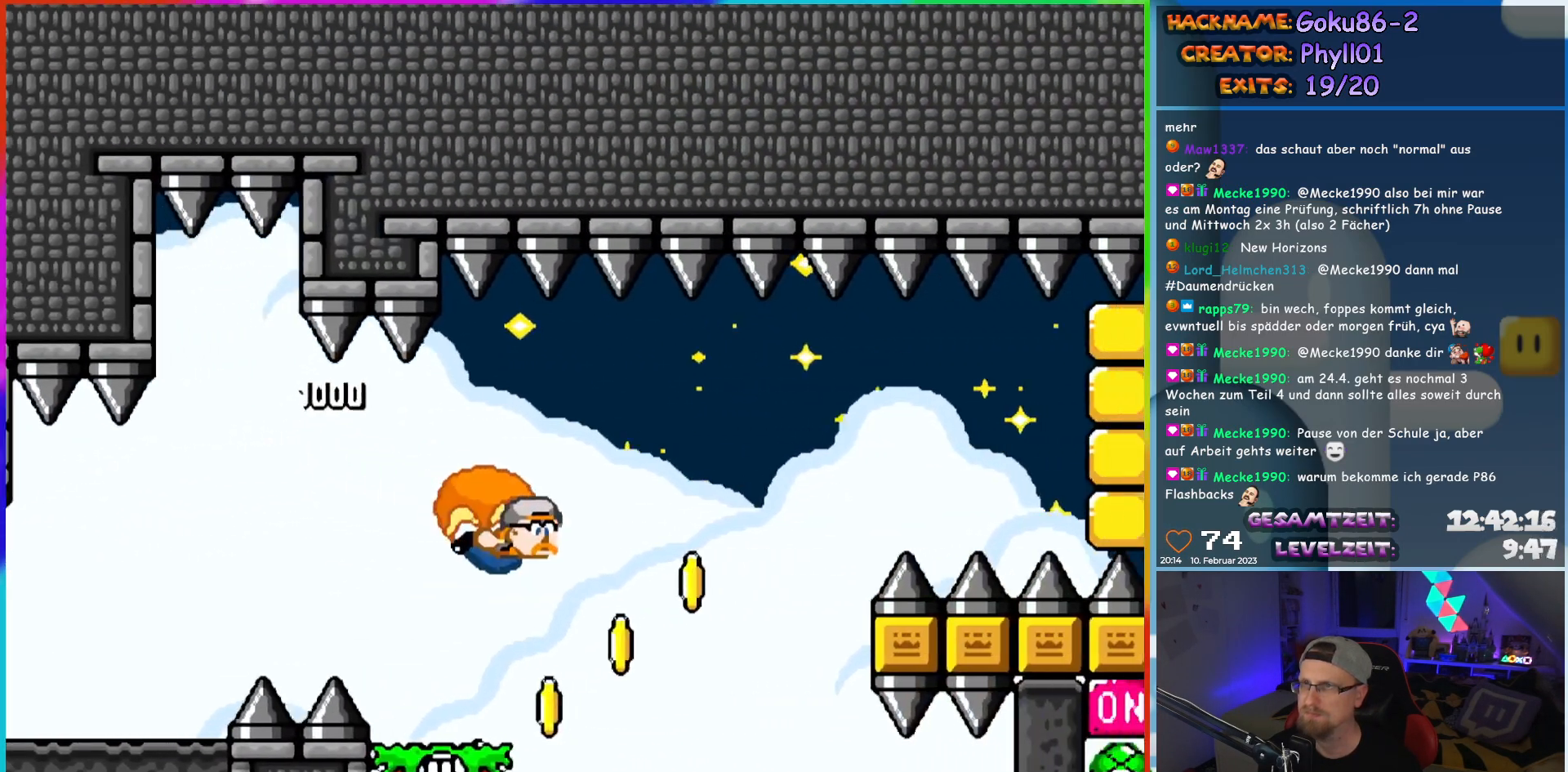
{"buttons": ["Y", "DPAD_LEFT"], "events": [[267, "X", "down"], [417, "X", "up"]]}
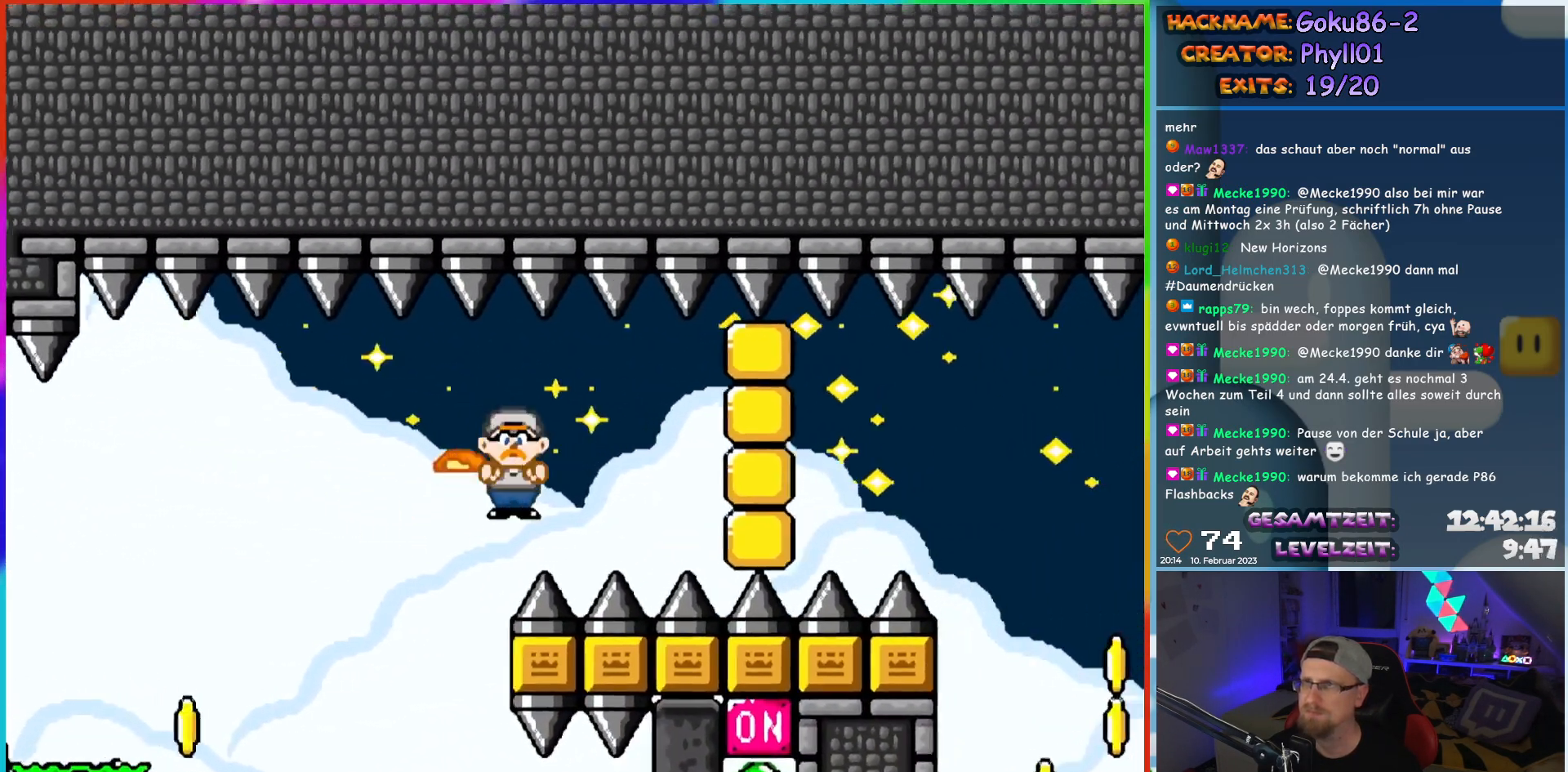
{"buttons": ["Y", "DPAD_LEFT"], "events": [[267, "DPAD_LEFT", "up"], [383, "DPAD_LEFT", "down"]]}
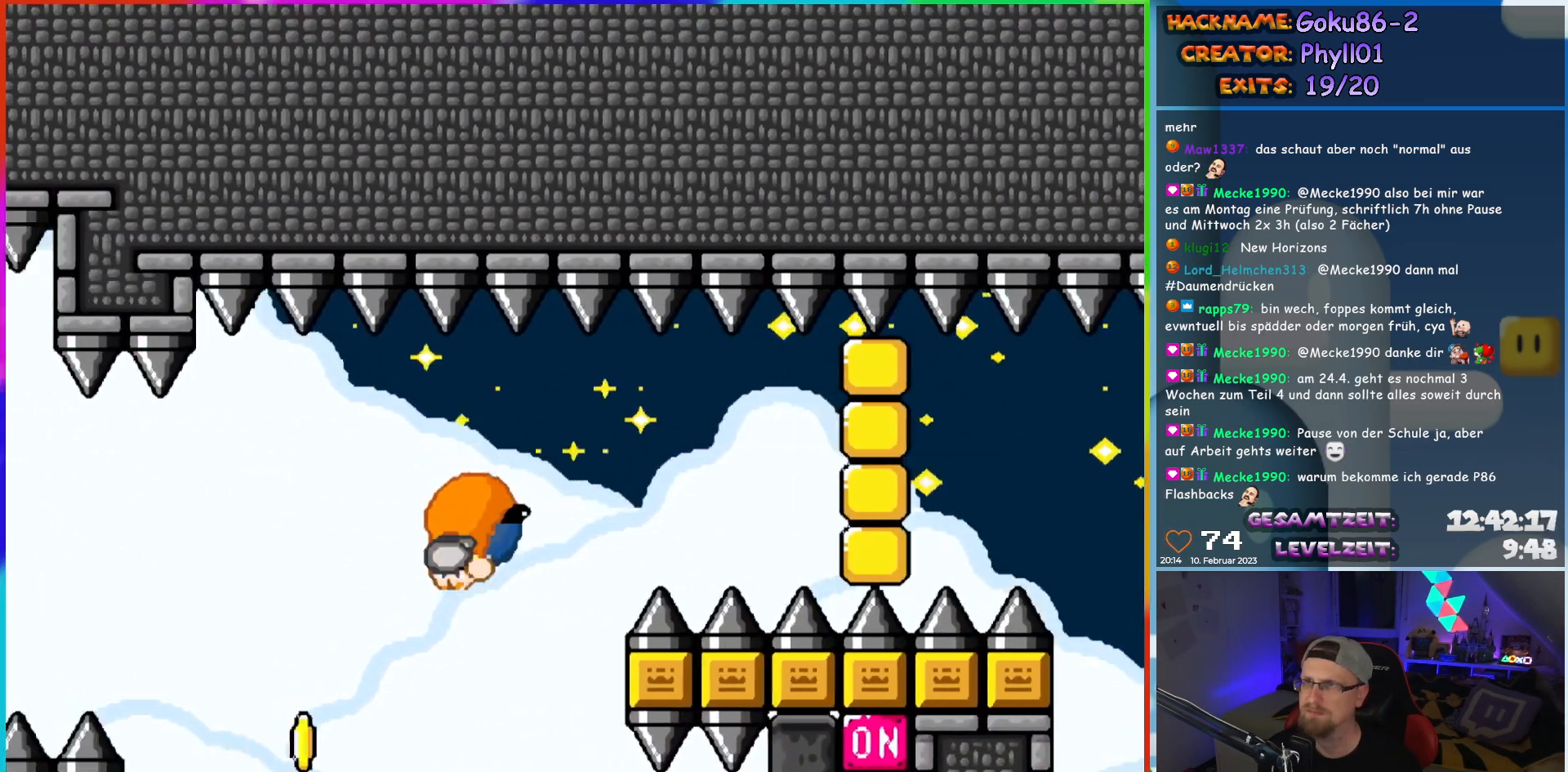
{"buttons": ["Y", "DPAD_LEFT"], "events": []}
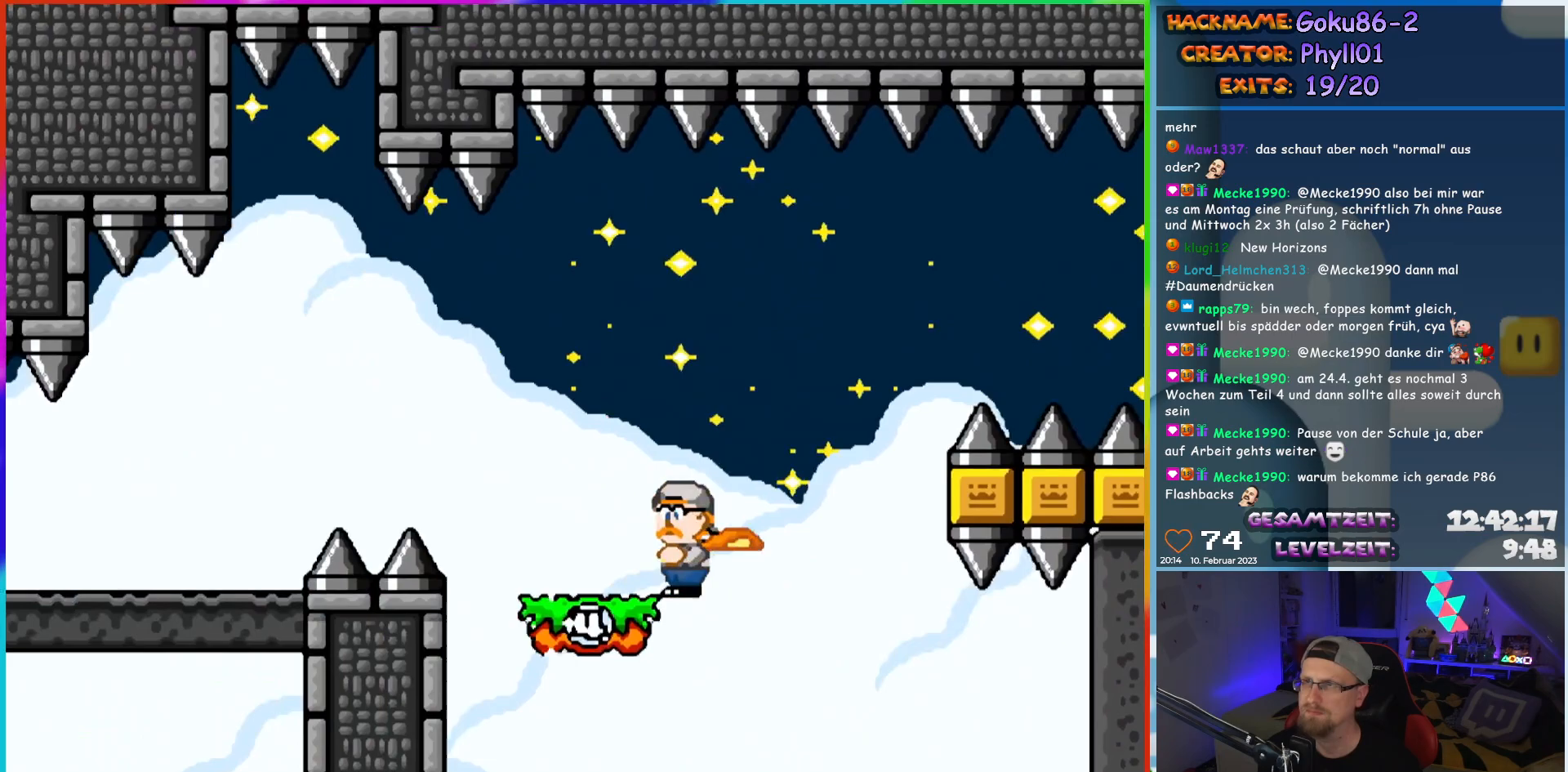
{"buttons": ["Y", "DPAD_LEFT"], "events": []}
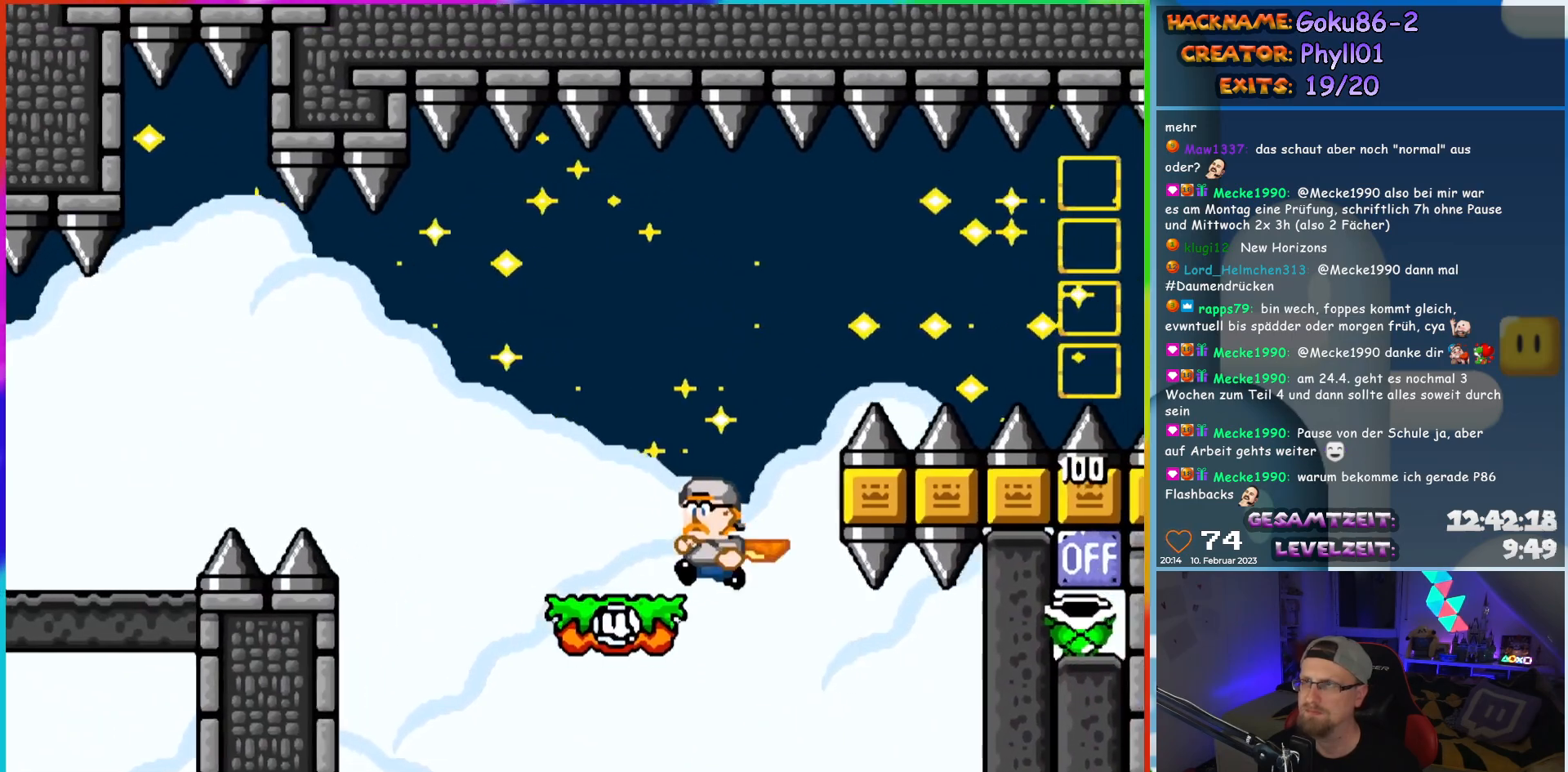
{"buttons": ["Y", "DPAD_RIGHT"], "events": [[200, "B", "down"], [217, "DPAD_UP", "down"], [267, "DPAD_LEFT", "up"], [267, "DPAD_RIGHT", "down"], [267, "DPAD_UP", "up"], [350, "B", "up"]]}
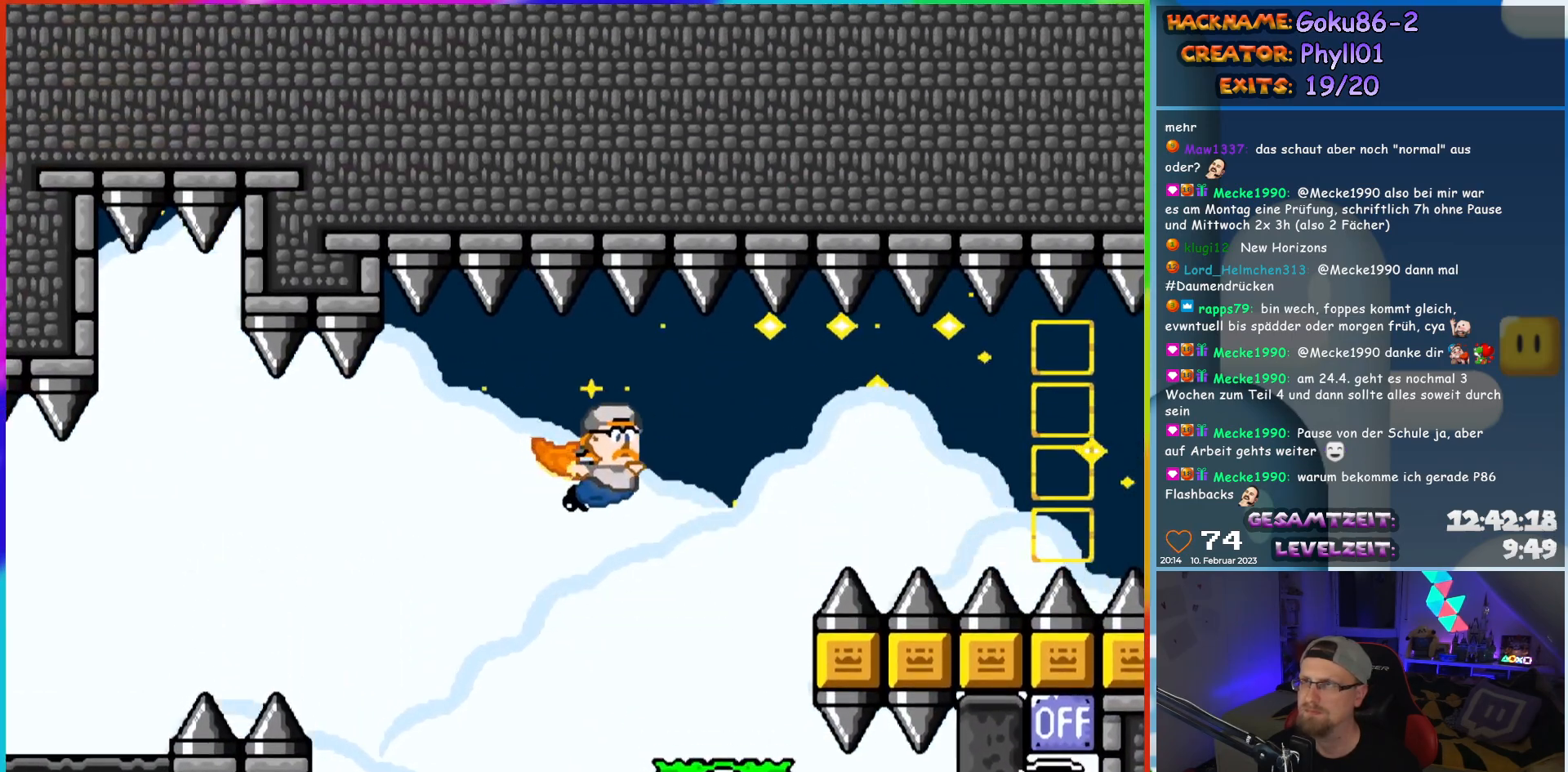
{"buttons": ["Y", "DPAD_LEFT"], "events": [[200, "DPAD_RIGHT", "up"], [233, "DPAD_LEFT", "down"]]}
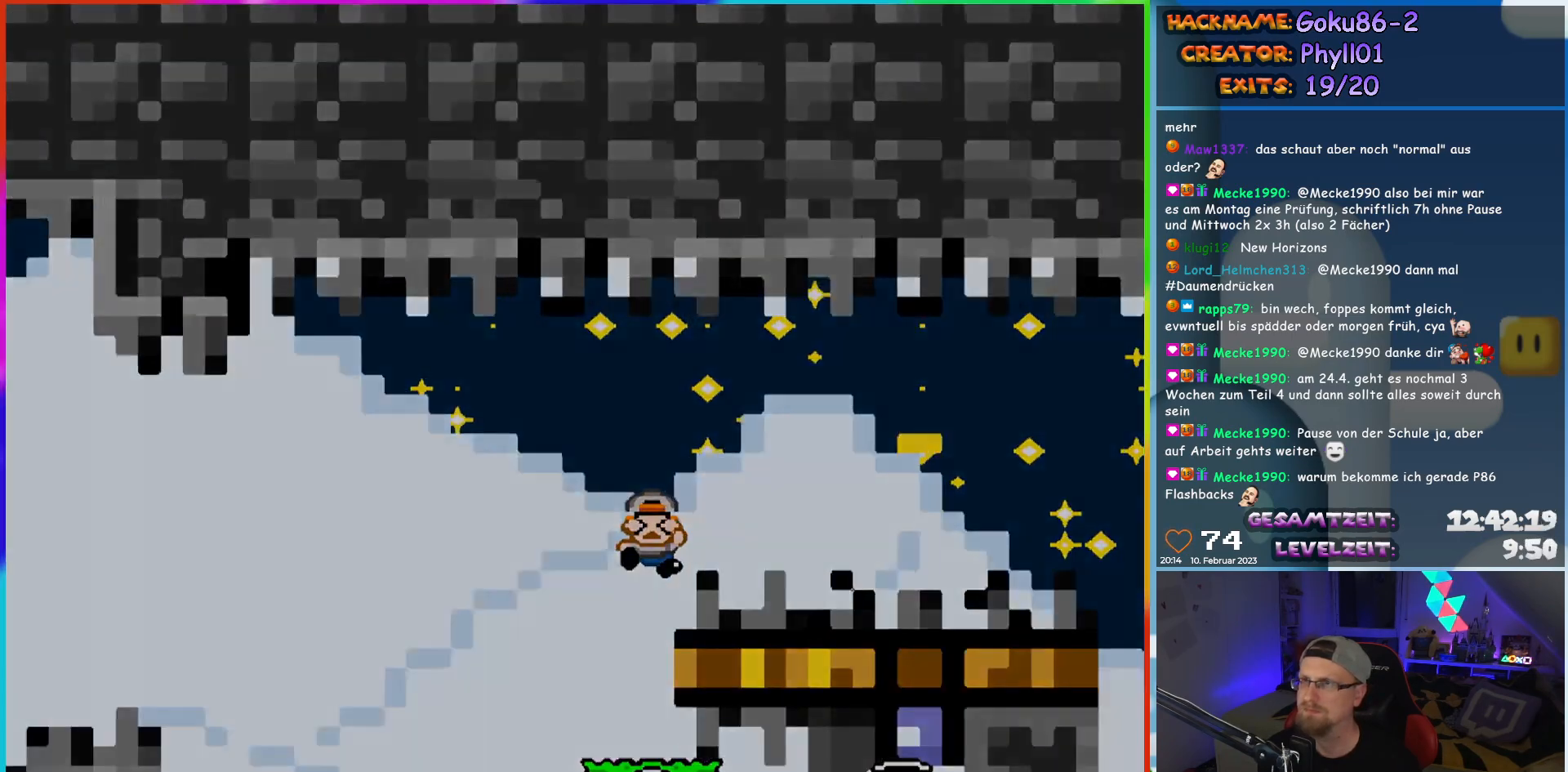
{"buttons": [], "events": [[50, "DPAD_LEFT", "up"], [500, "Y", "up"]]}
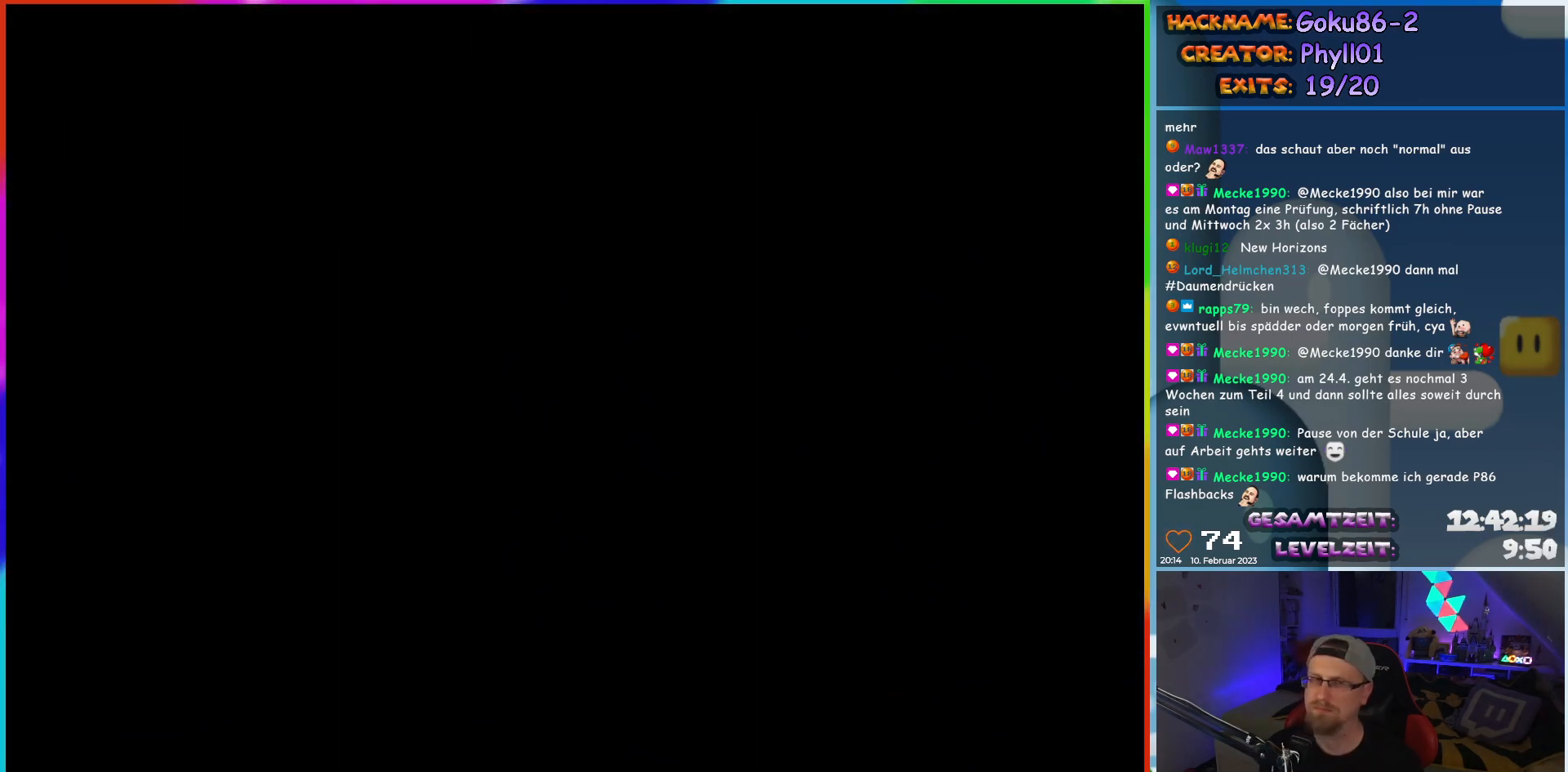
{"buttons": [], "events": []}
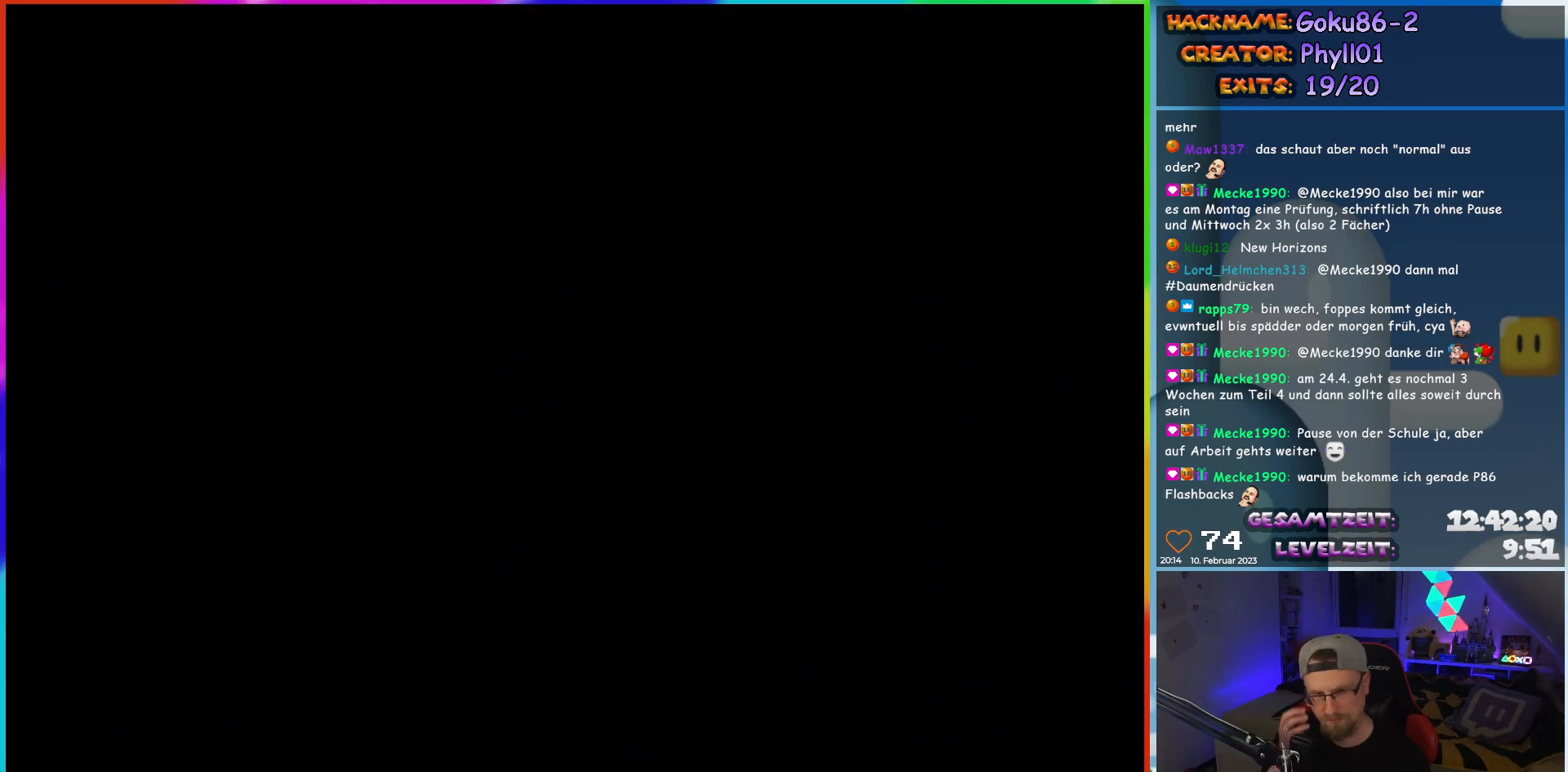
{"buttons": [], "events": []}
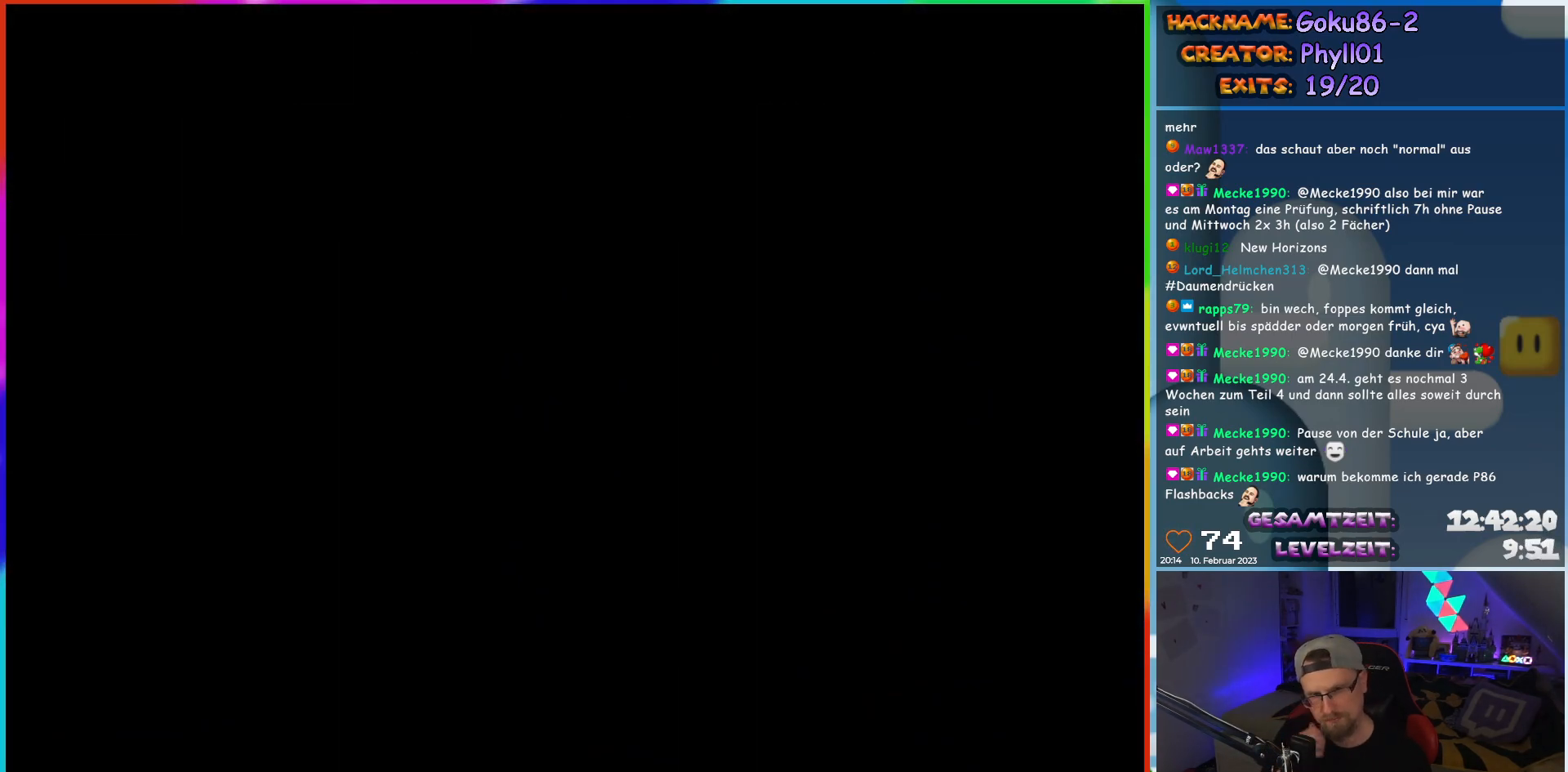
{"buttons": [], "events": []}
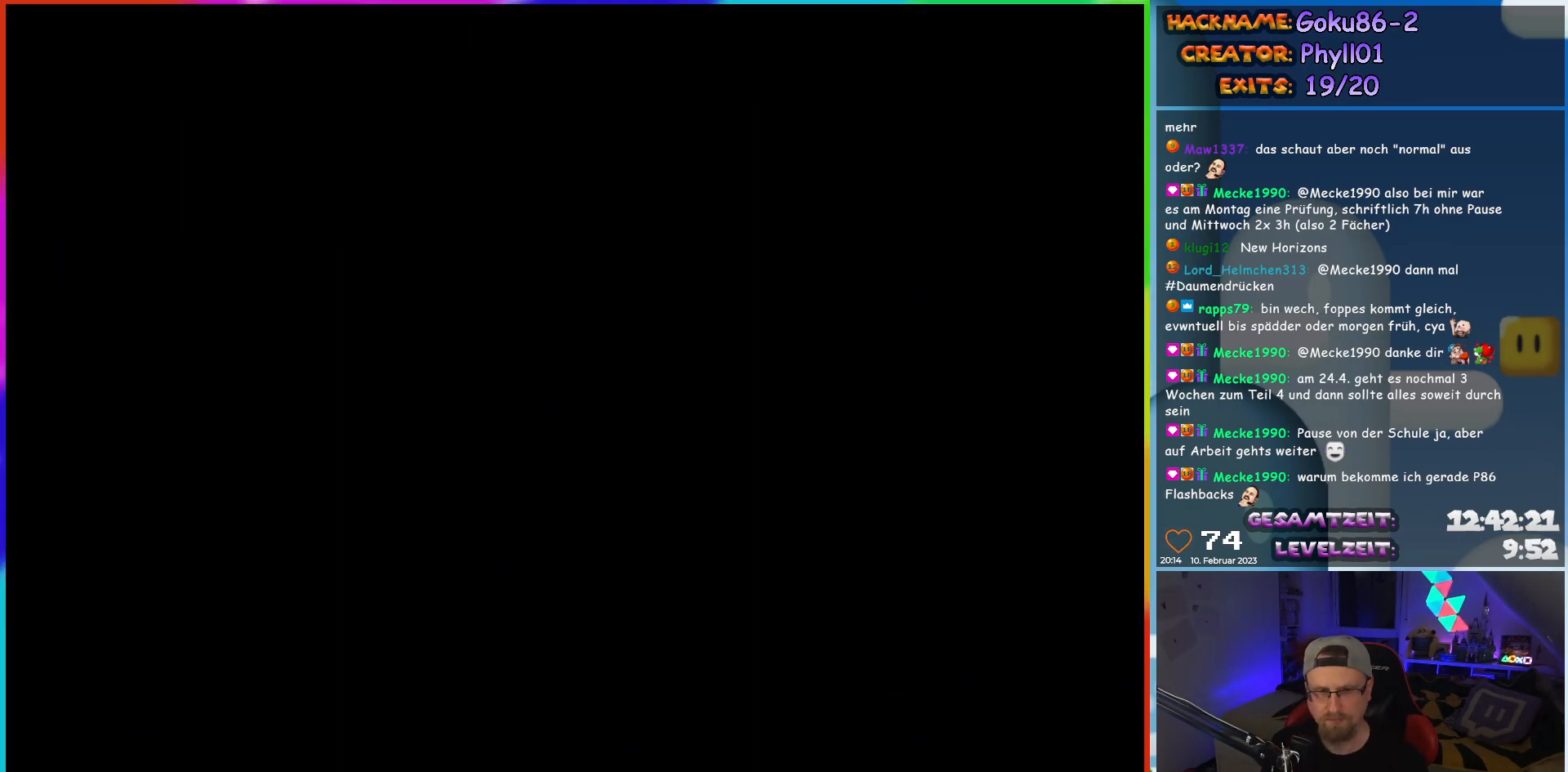
{"buttons": ["Y", "DPAD_LEFT"], "events": [[283, "Y", "down"], [367, "DPAD_LEFT", "down"]]}